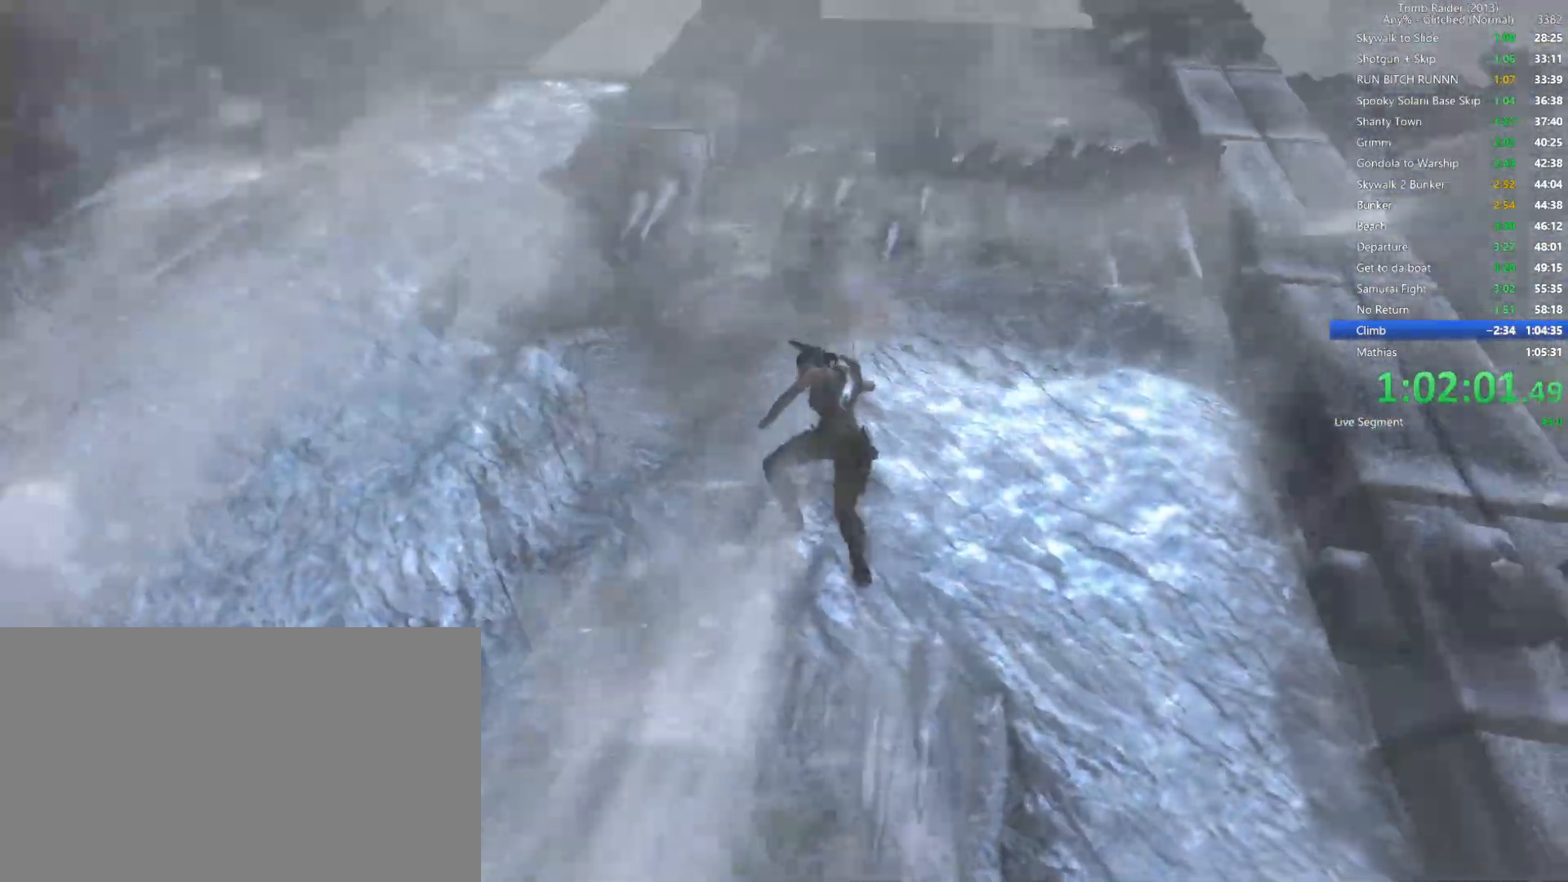
Gameplay with keyboard and mouse; each line is a JSON object with the keys and mouse buttons held at the frame after it. "events" lists presses ("down") and releases ("up") of "1", "2", "3", "4", "5", "a", "alt", "b", "c", "ctrl", "d", "e", "f", "g", "q", "r", "s", "shift", "space", "t", "tab", "v", "w", "x", "z", "mouse_left", "mouse_wheel", "mouse_right", "mouse_mb4" and "mouse_mb5" between this image and that frame as [ms after this image, input, new state], when the widget could be followed in between. "mouse_left", "mouse_wheel", "mouse_right", "mouse_mb4", "mouse_mb5" = the "left", "wheel", "right", "mb4", "mb5" buttons of the "mouse" list. No other keys are recorded. "wheel" means that the mouse wheel is clicked or scrolled. Not read: mouse_move.
{"keys": ["a"], "mouse": [], "events": [[184, "space", "down"], [334, "space", "up"]]}
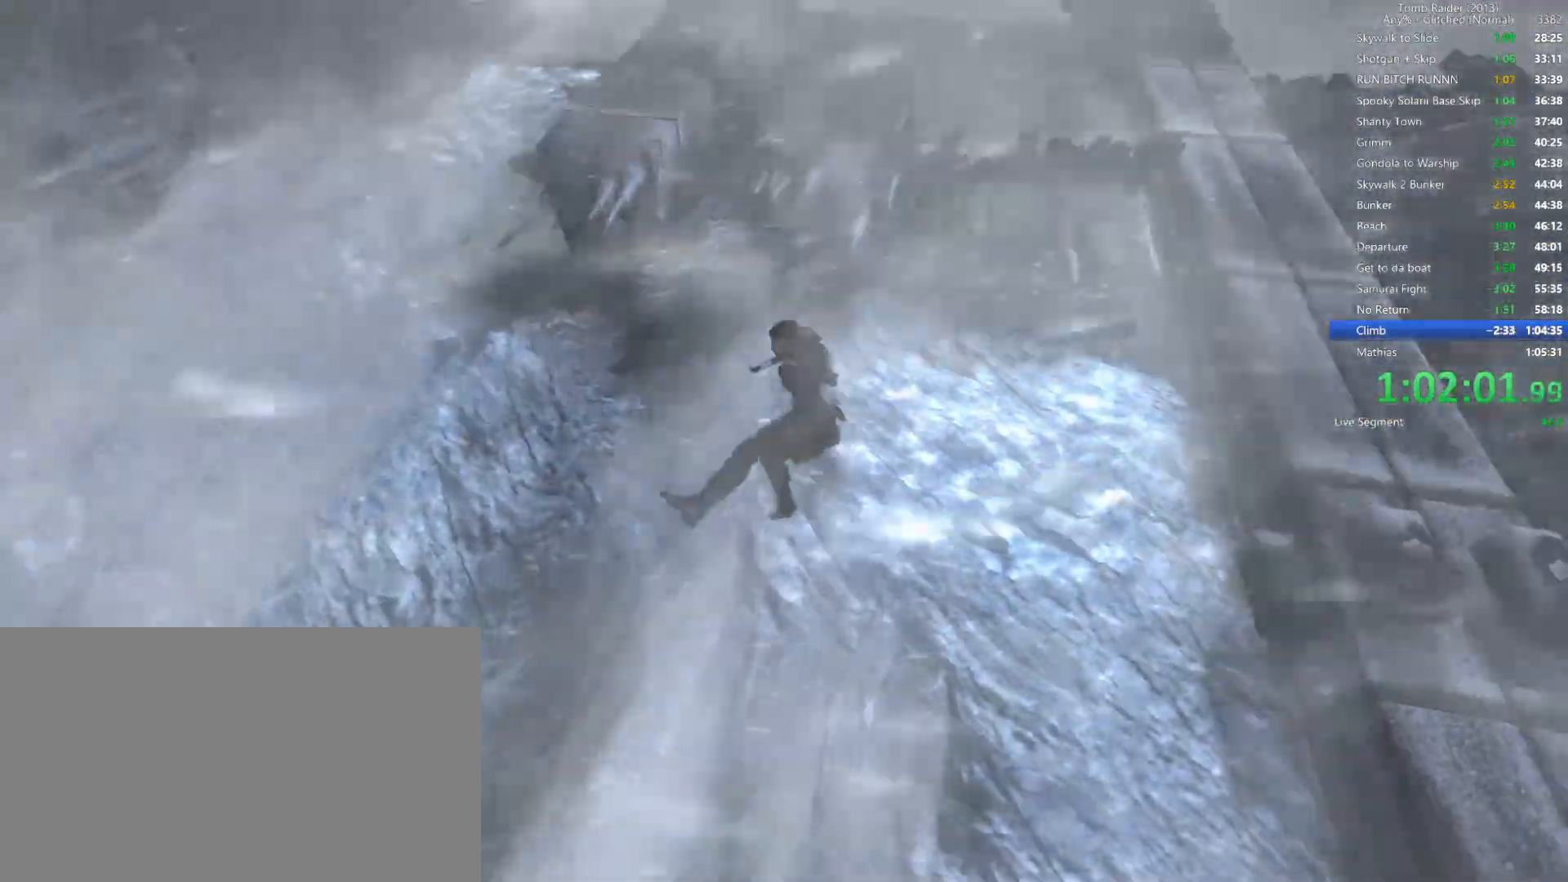
{"keys": ["a", "w"], "mouse": [], "events": [[84, "w", "down"]]}
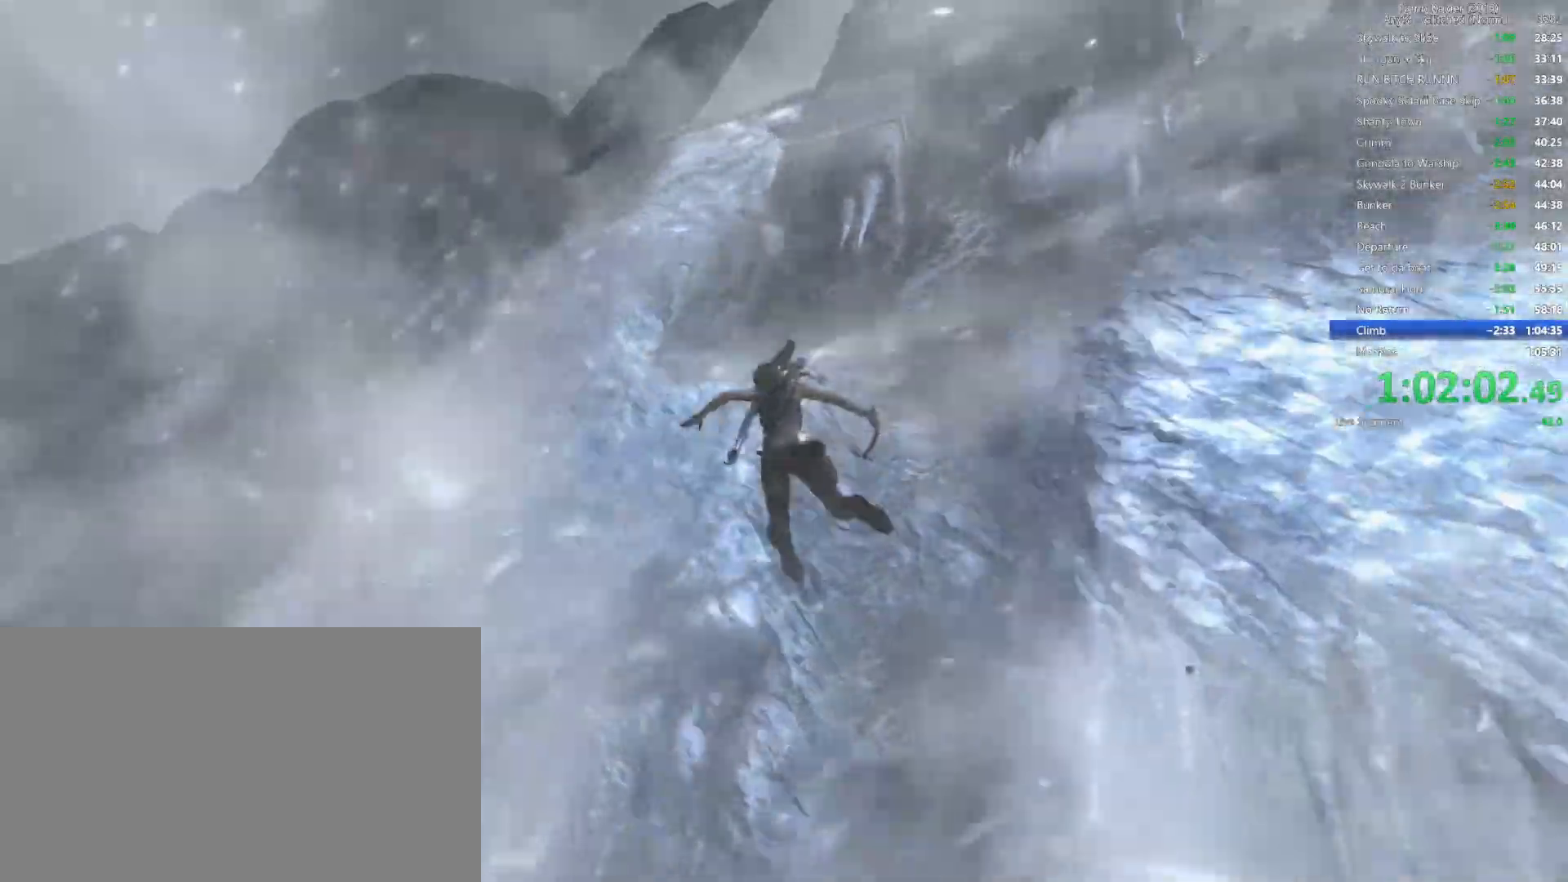
{"keys": ["a"], "mouse": [], "events": [[34, "e", "down"], [67, "a", "up"], [450, "a", "down"], [500, "e", "up"], [500, "w", "up"]]}
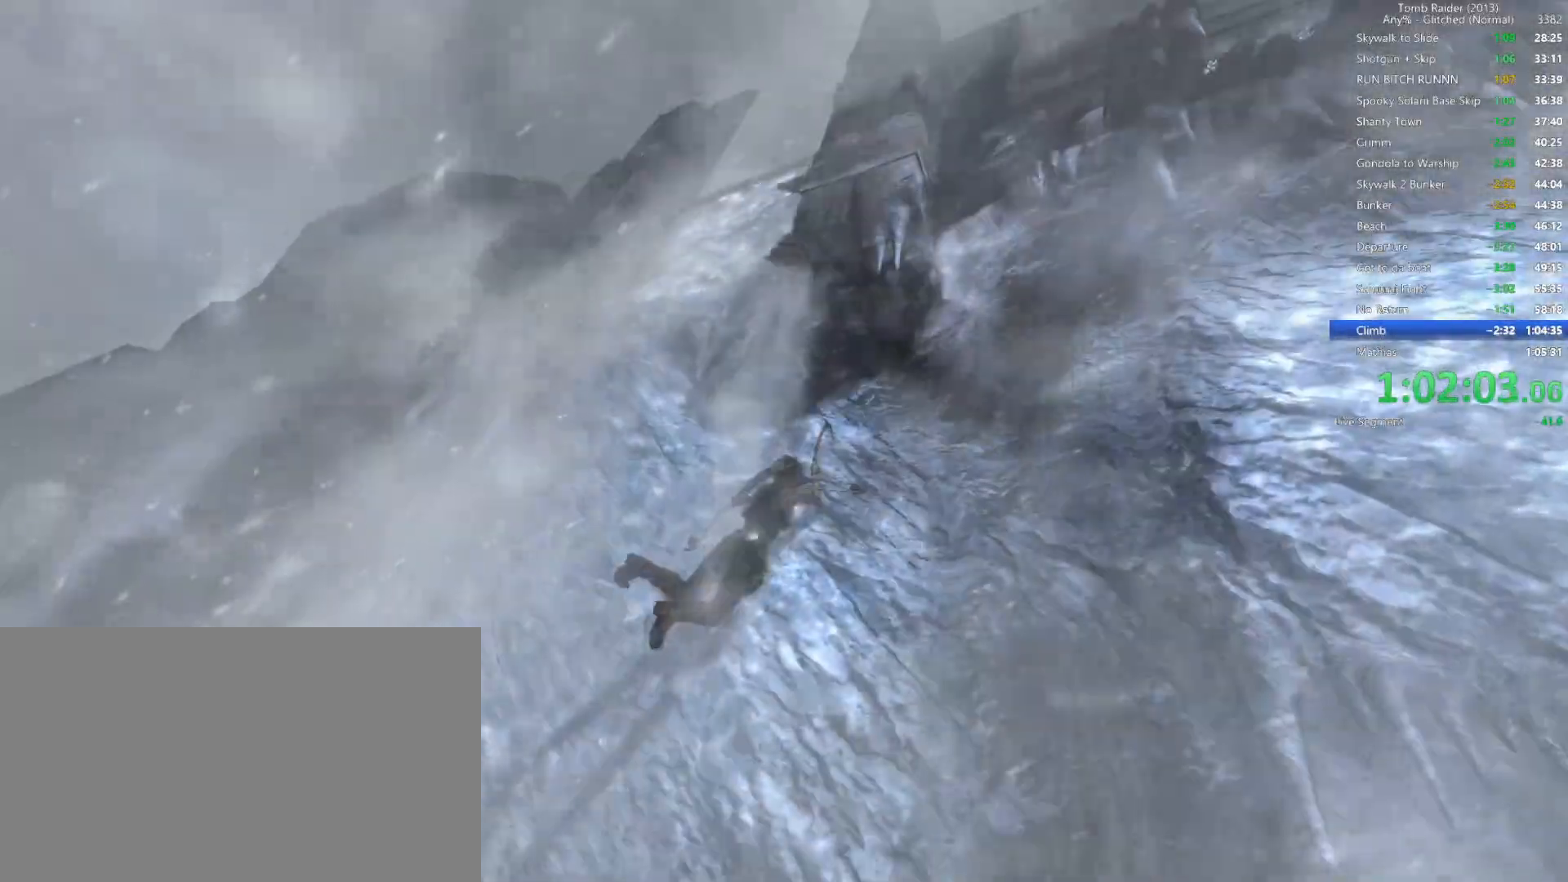
{"keys": ["a", "w"], "mouse": [], "events": [[267, "space", "down"], [450, "space", "up"], [500, "w", "down"]]}
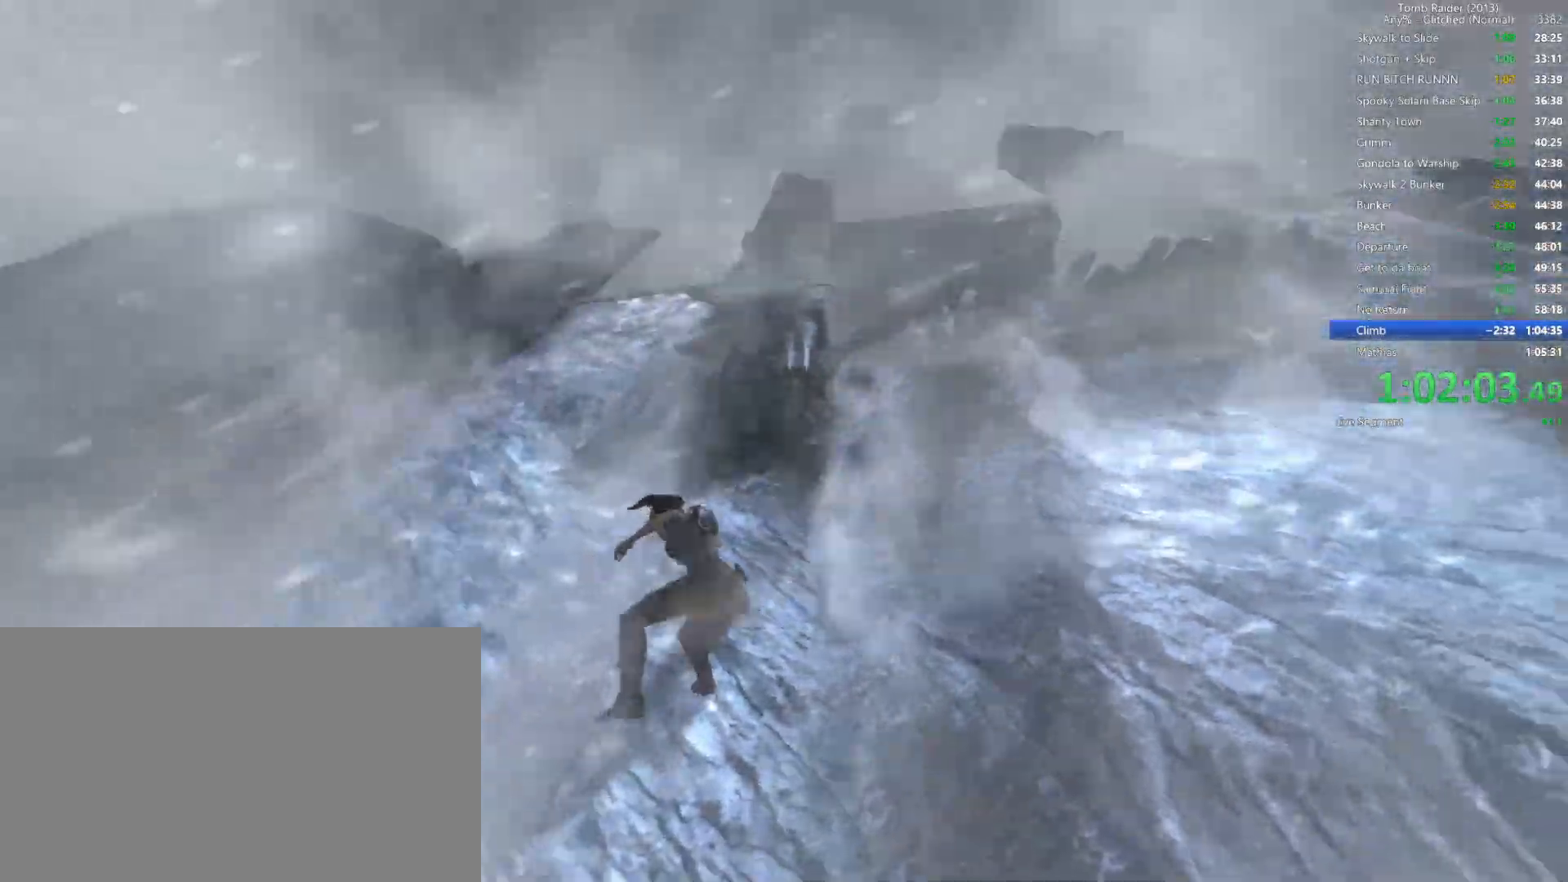
{"keys": ["w"], "mouse": [], "events": [[434, "a", "up"]]}
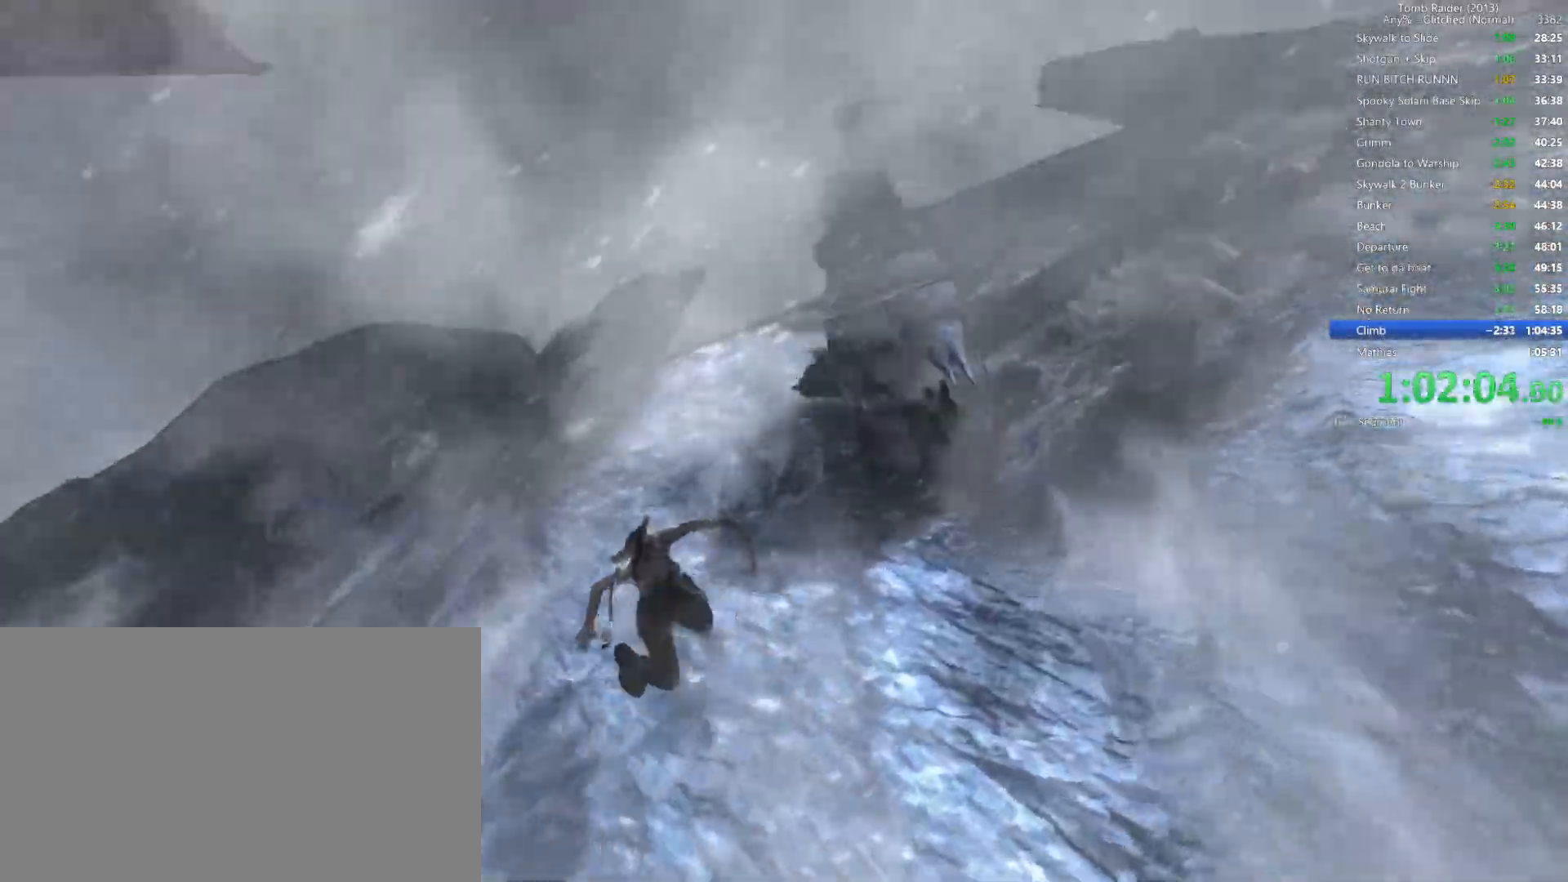
{"keys": ["e", "w"], "mouse": [], "events": [[167, "e", "down"]]}
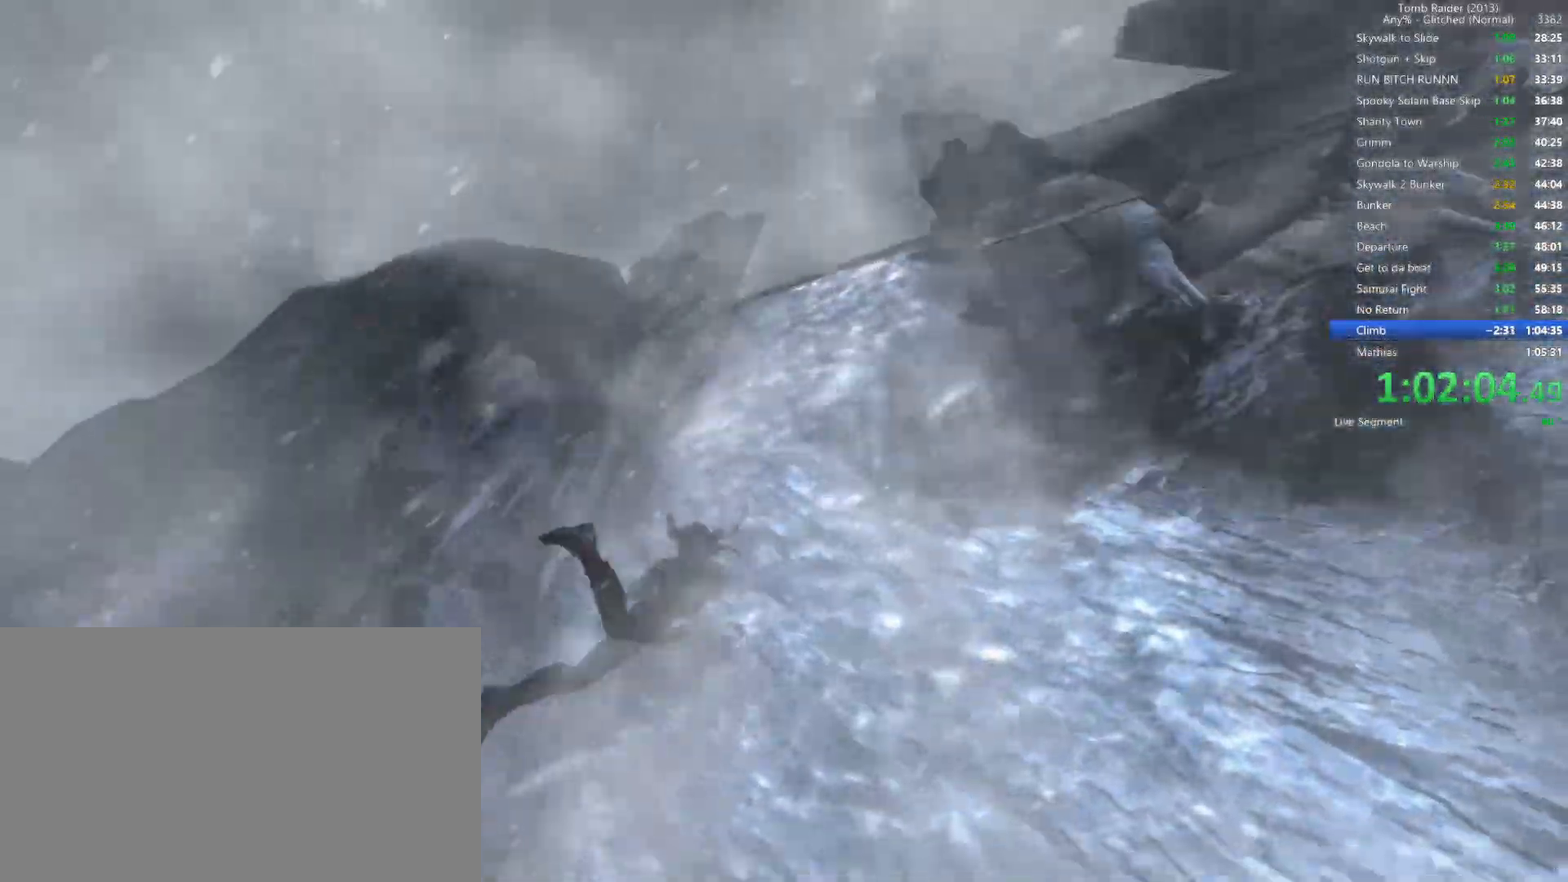
{"keys": ["w"], "mouse": [], "events": [[167, "space", "down"], [267, "e", "up"], [384, "space", "up"]]}
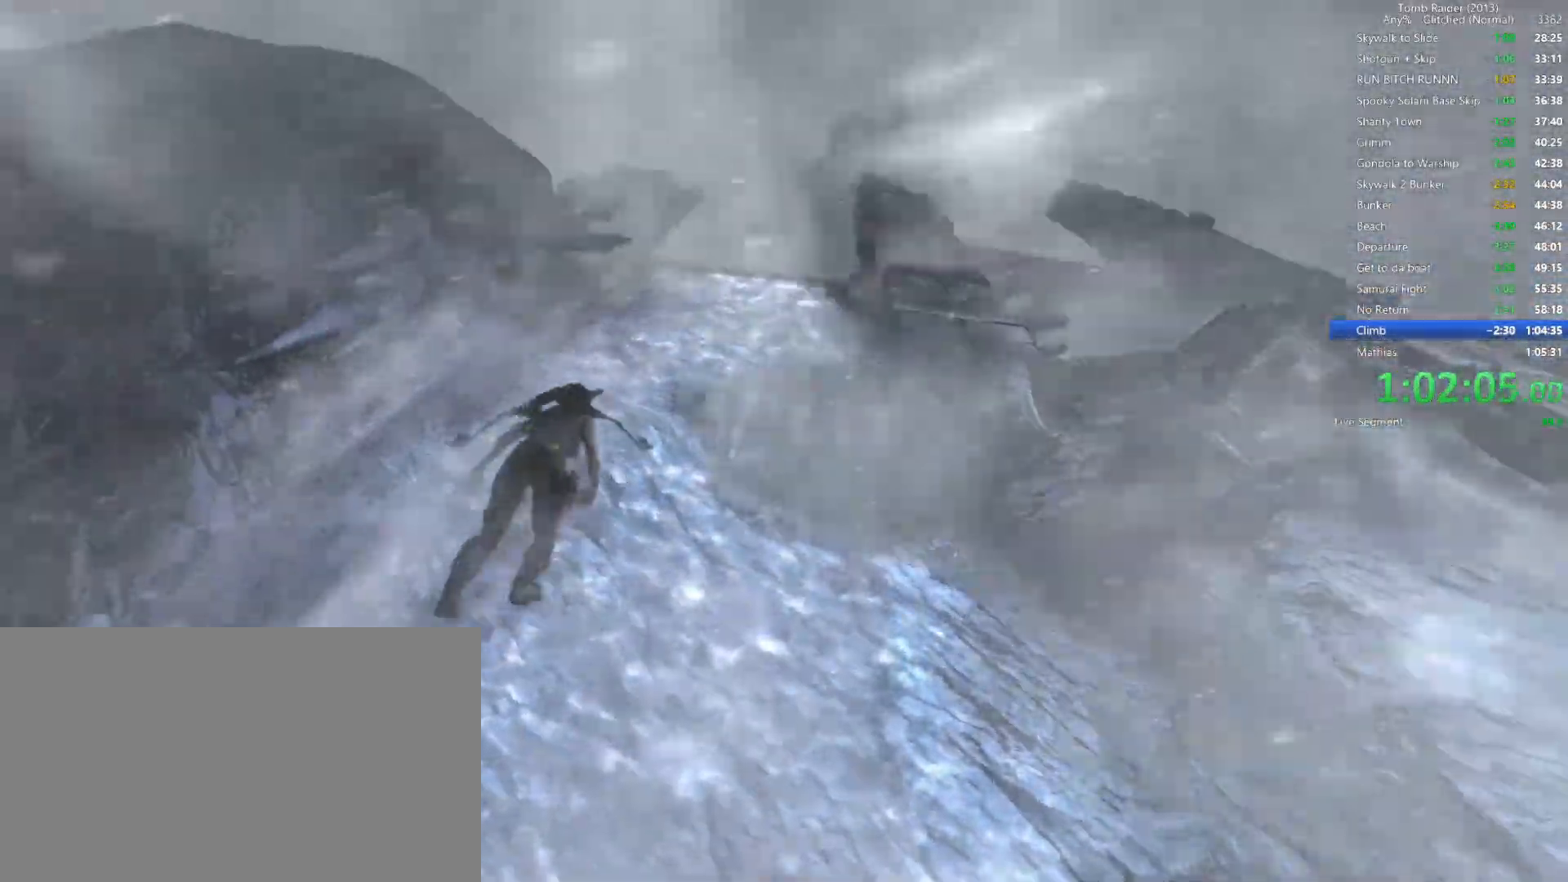
{"keys": ["e", "w"], "mouse": [], "events": [[200, "e", "down"]]}
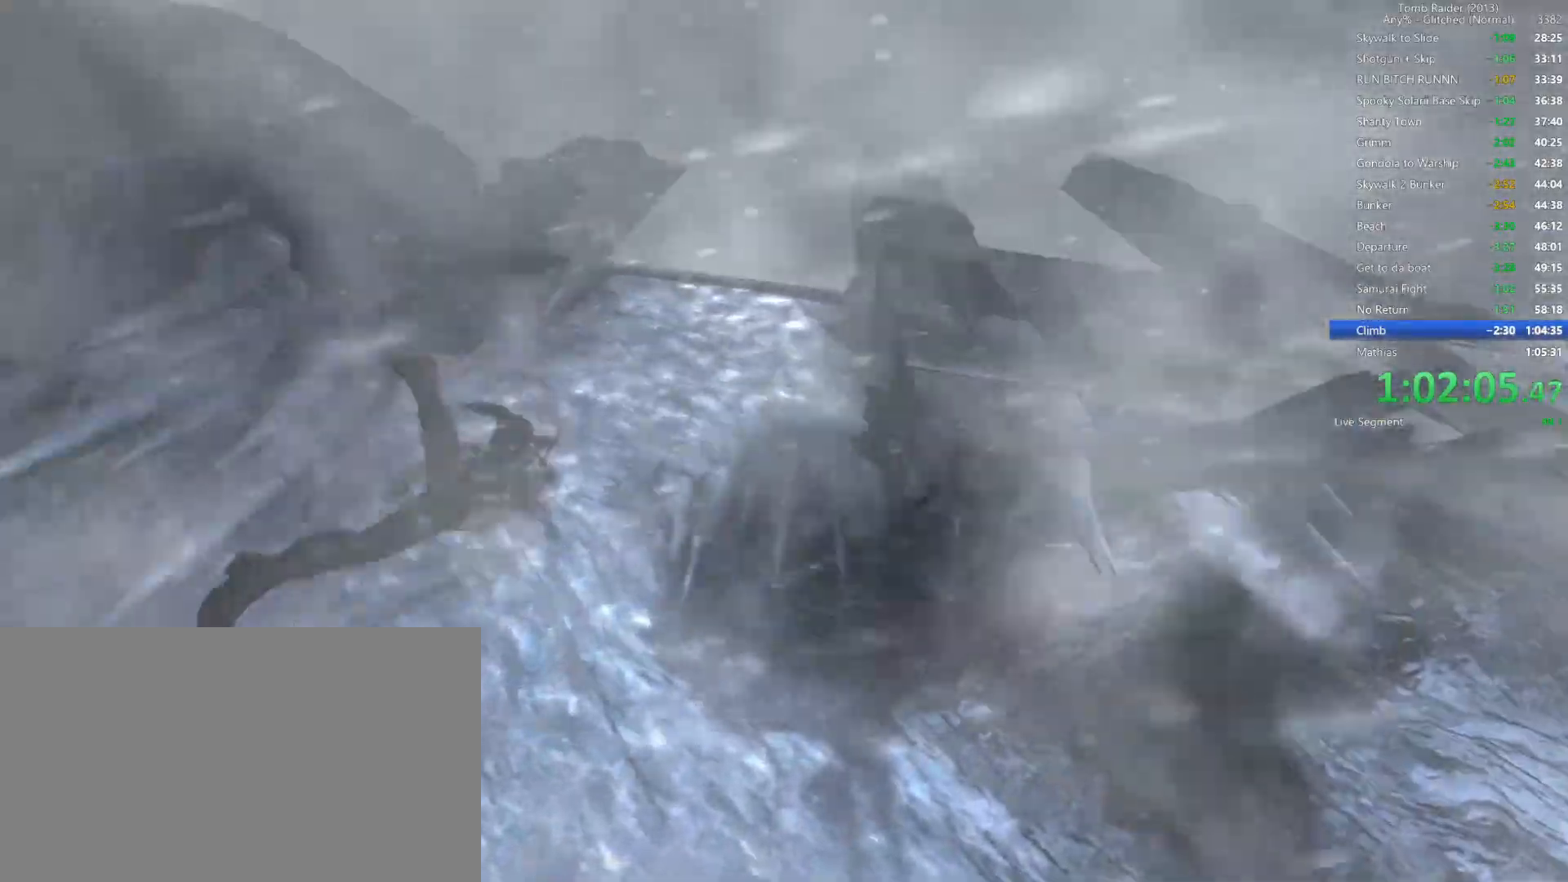
{"keys": ["w"], "mouse": [], "events": [[67, "space", "down"], [150, "e", "up"], [267, "space", "up"]]}
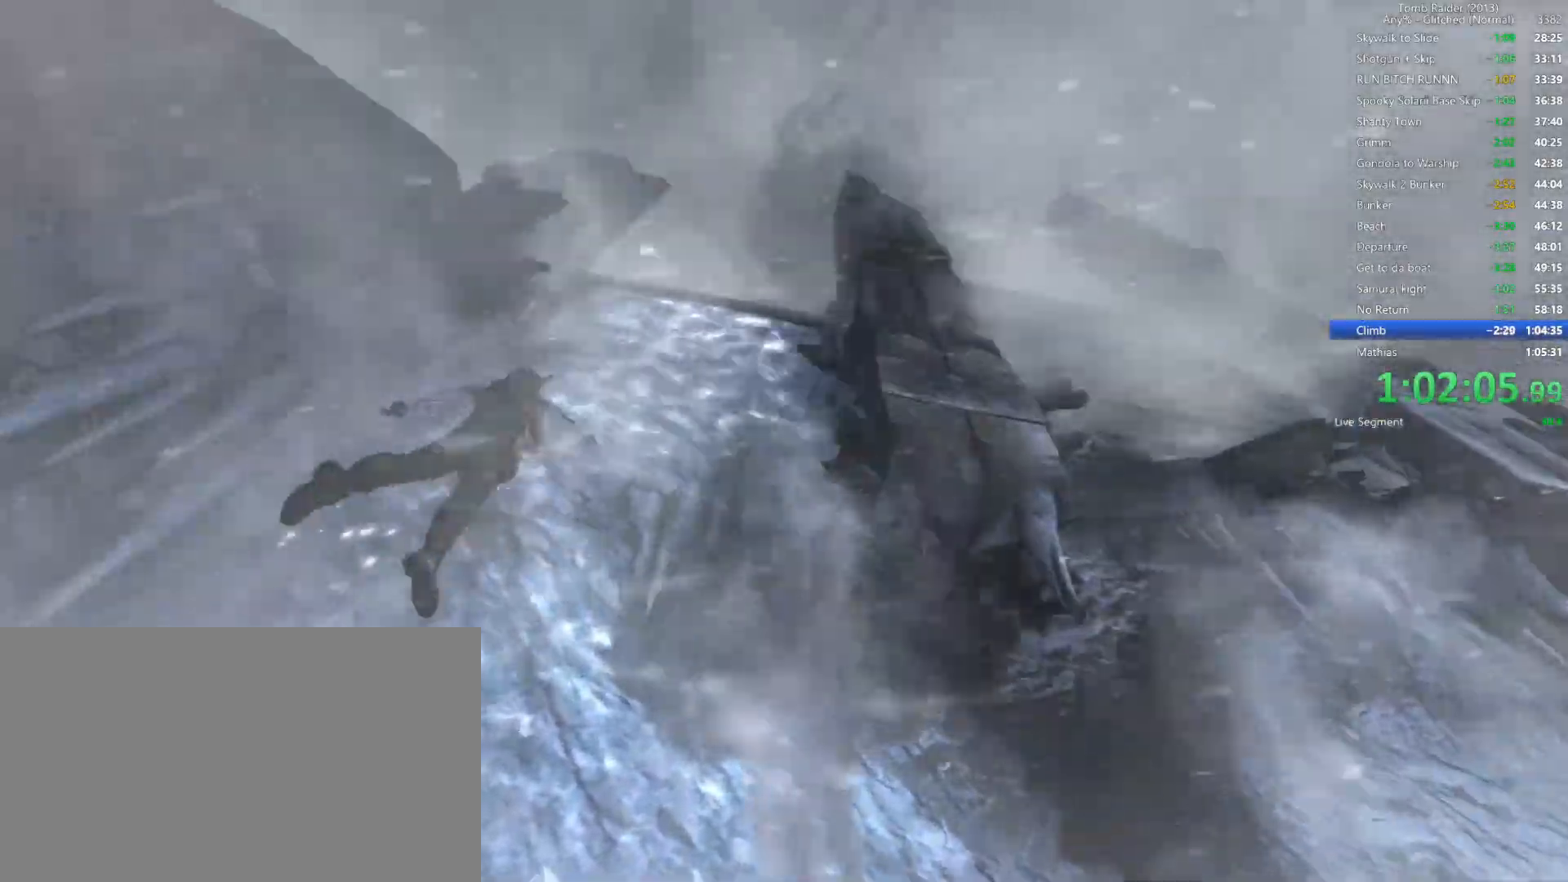
{"keys": ["space", "w"], "mouse": [], "events": [[134, "e", "down"], [417, "space", "down"], [500, "e", "up"]]}
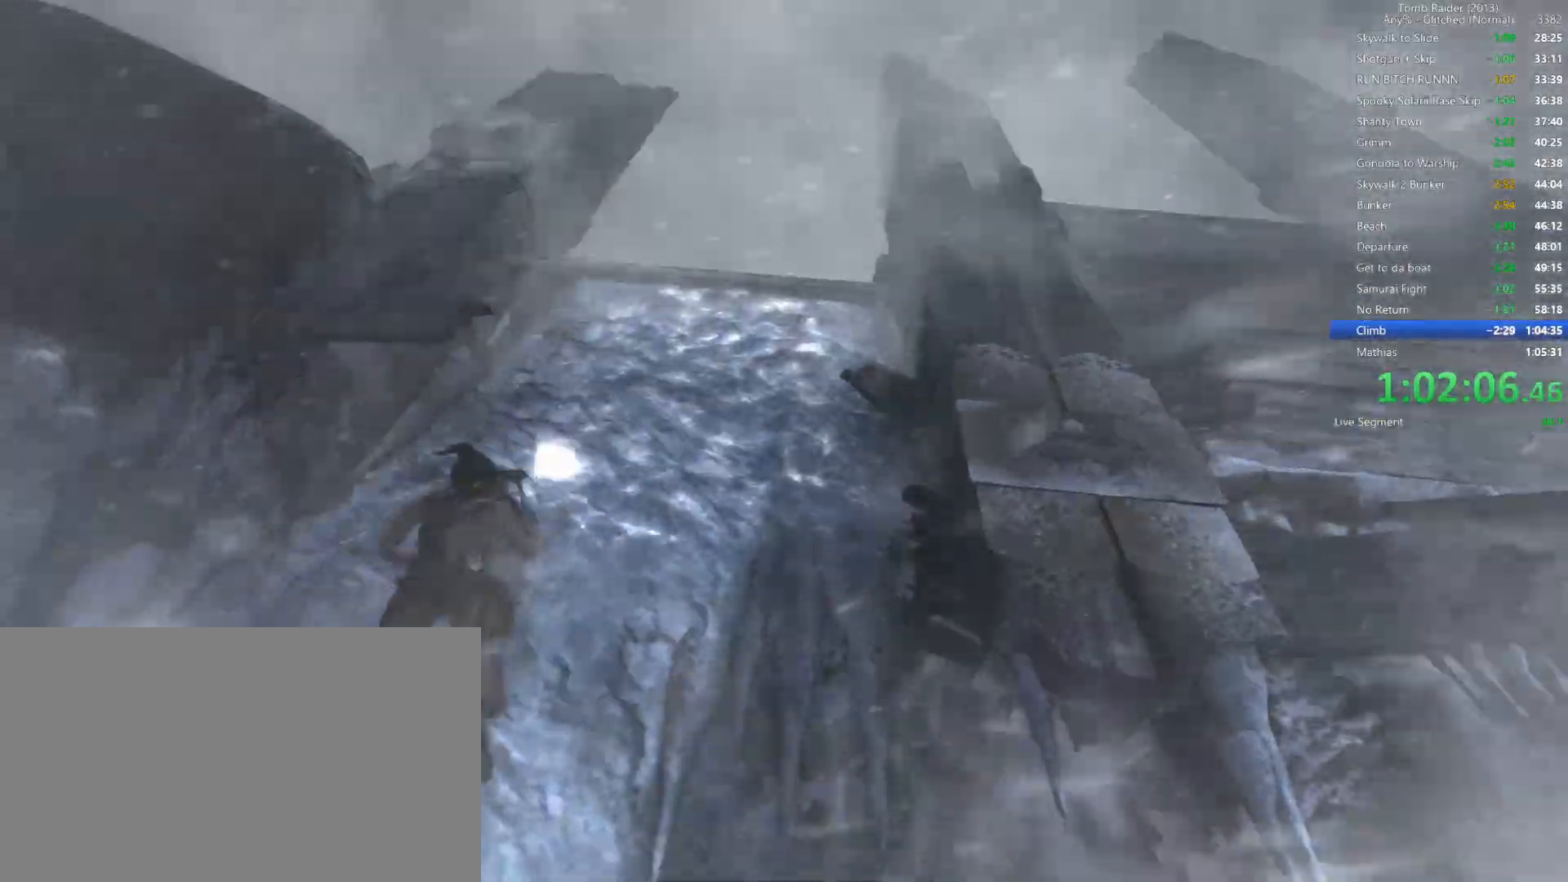
{"keys": ["w"], "mouse": [], "events": [[117, "space", "up"]]}
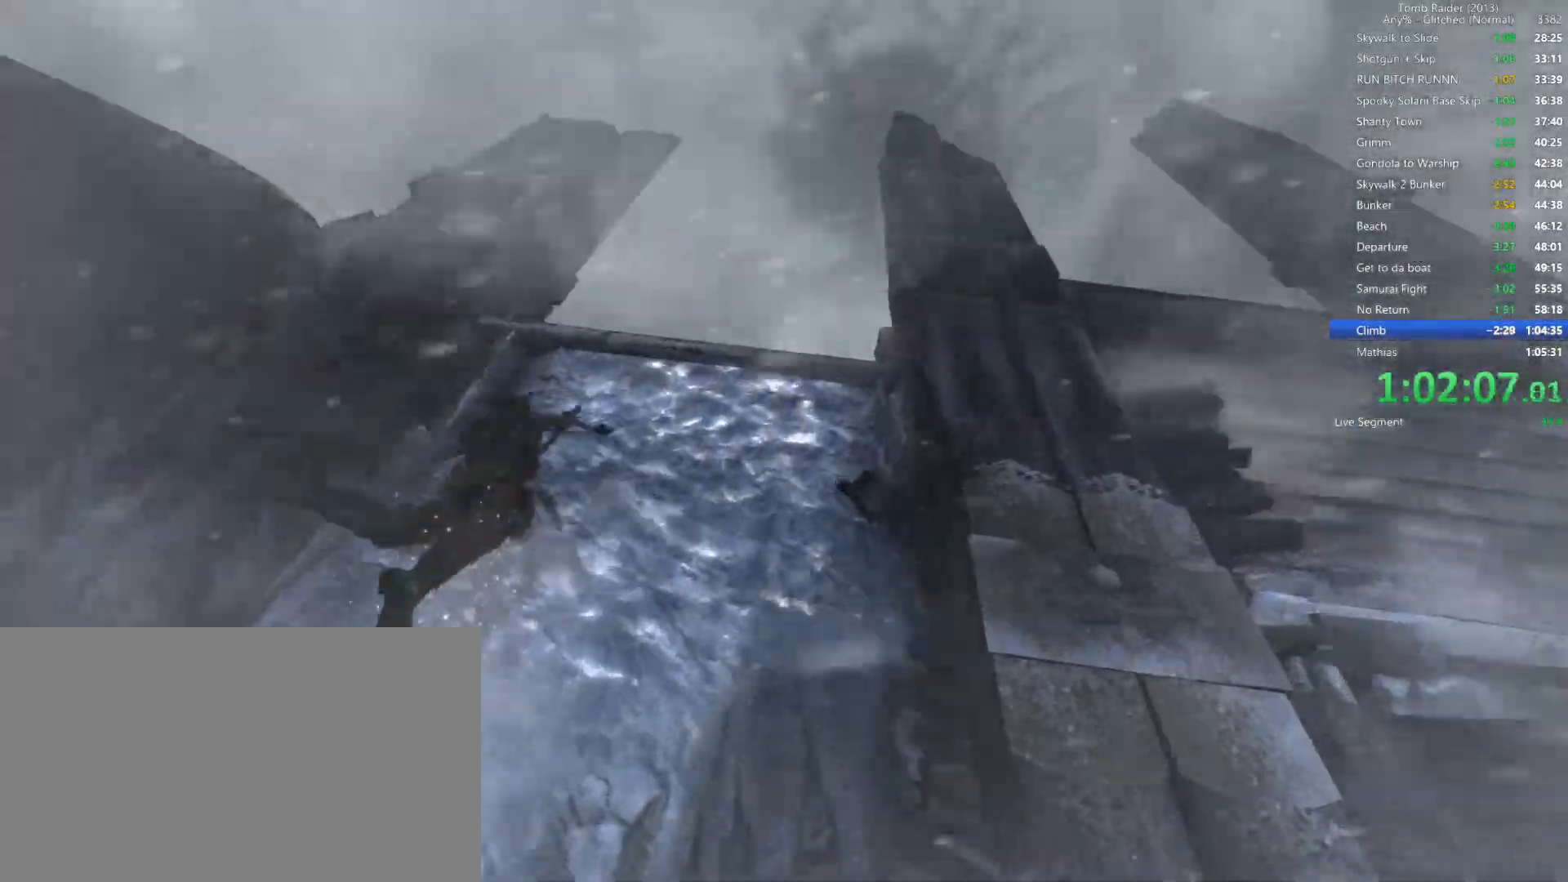
{"keys": ["w"], "mouse": [], "events": [[34, "e", "down"], [267, "space", "down"], [334, "e", "up"], [450, "space", "up"]]}
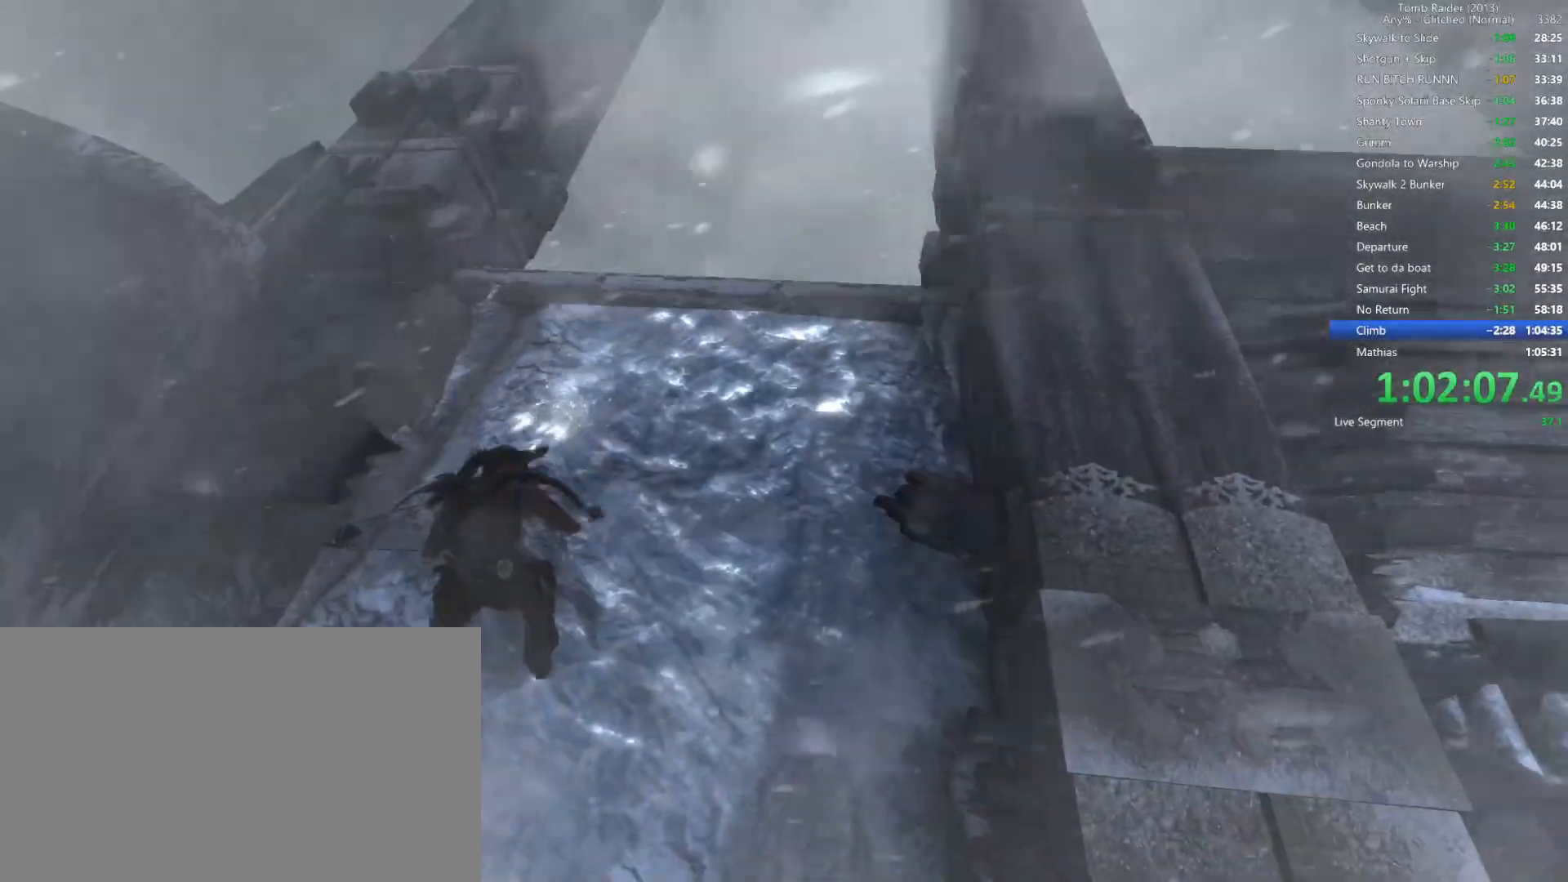
{"keys": ["space", "w"], "mouse": [], "events": [[450, "space", "down"]]}
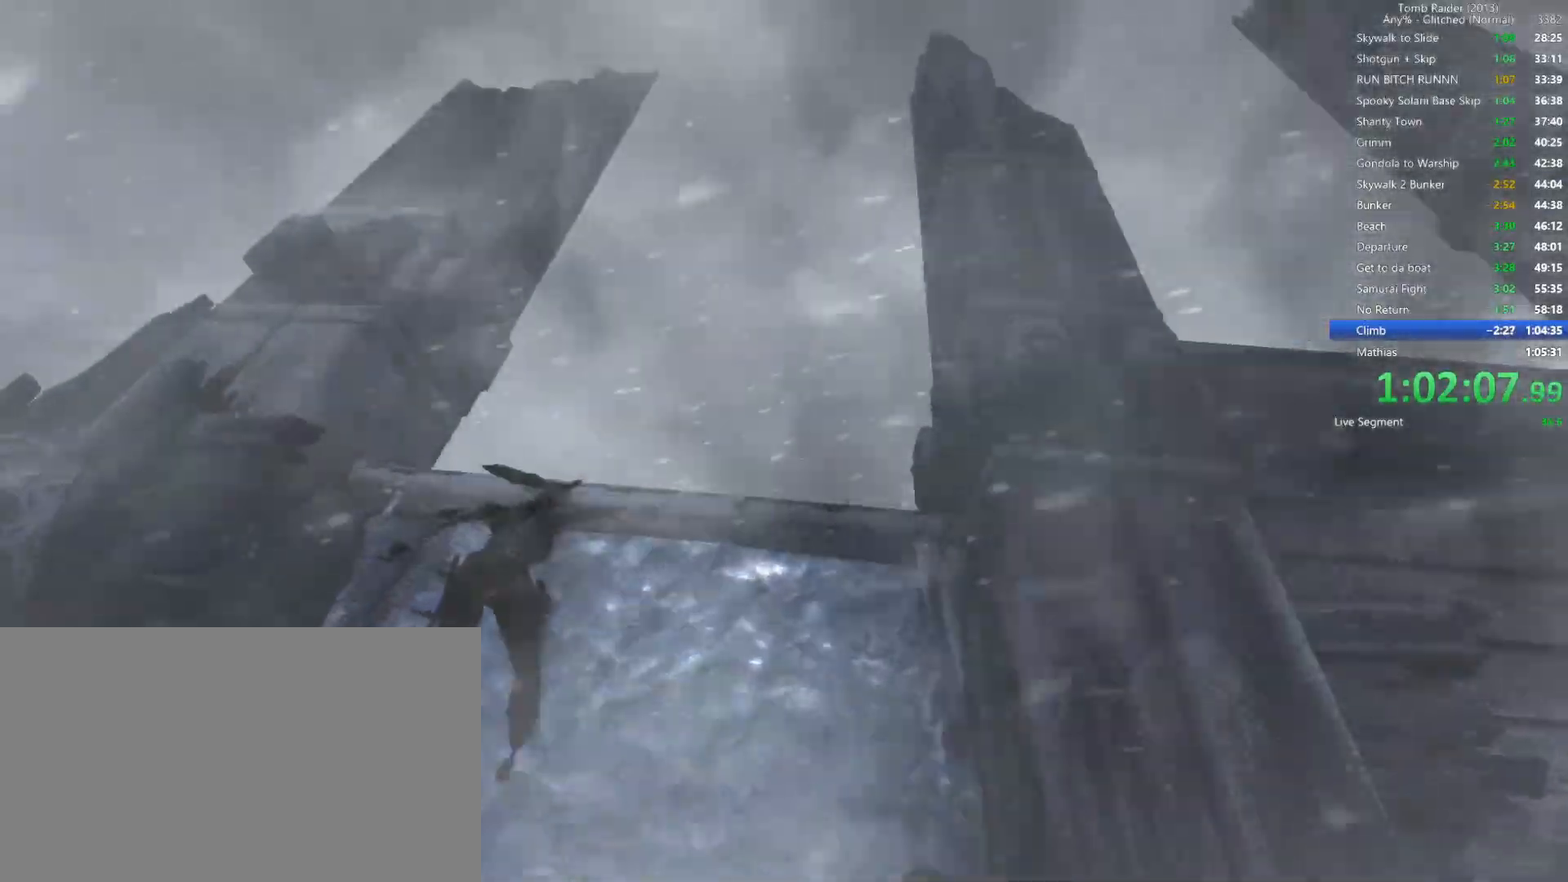
{"keys": ["w"], "mouse": [], "events": [[100, "space", "up"], [217, "space", "down"], [367, "space", "up"]]}
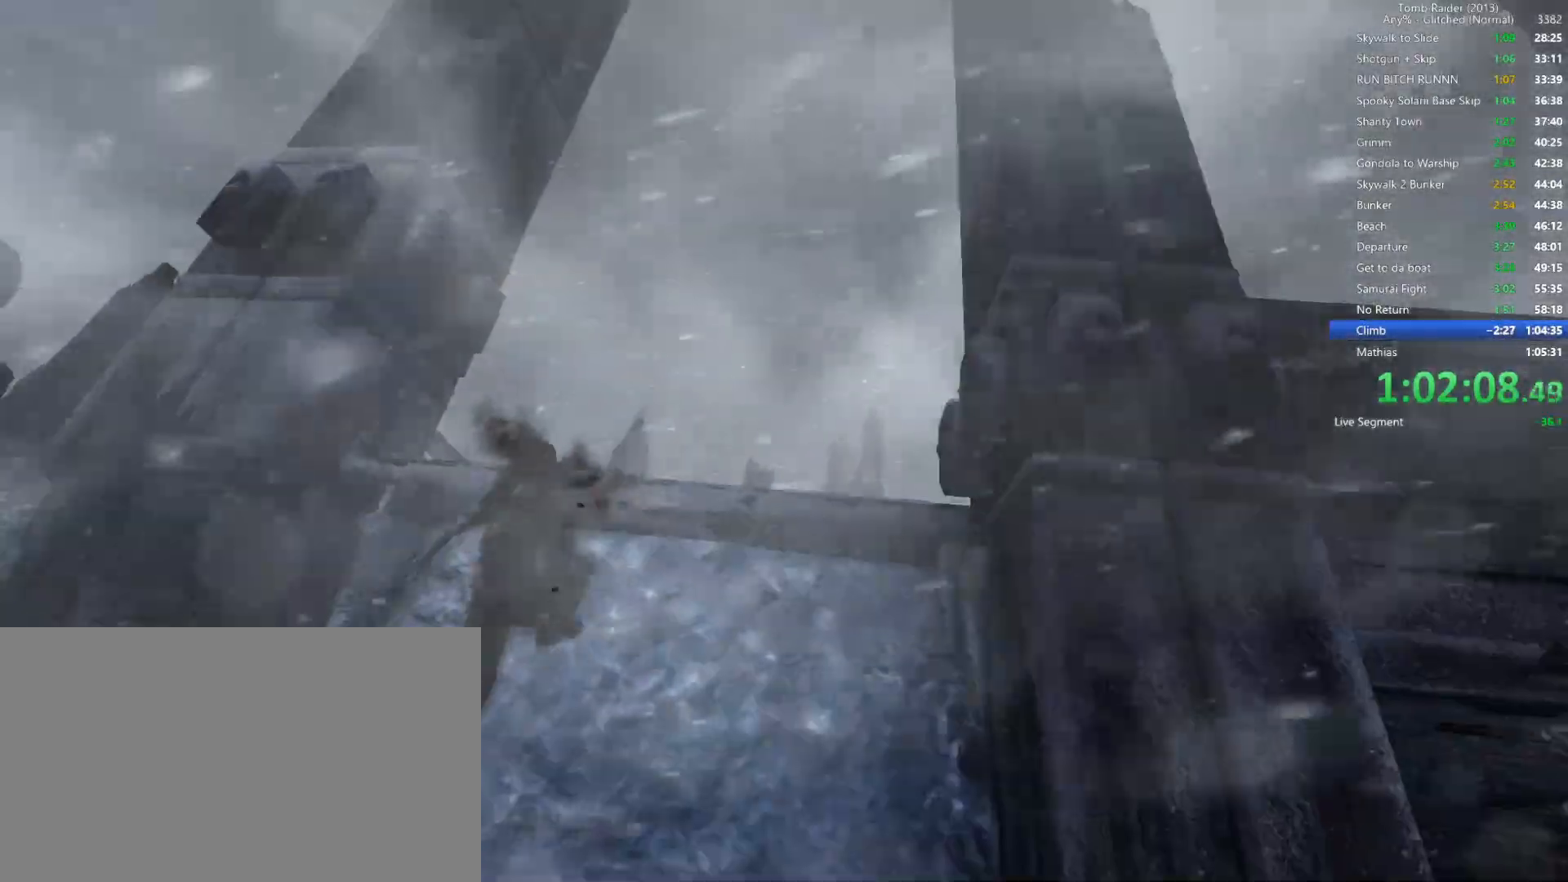
{"keys": ["w"], "mouse": [], "events": []}
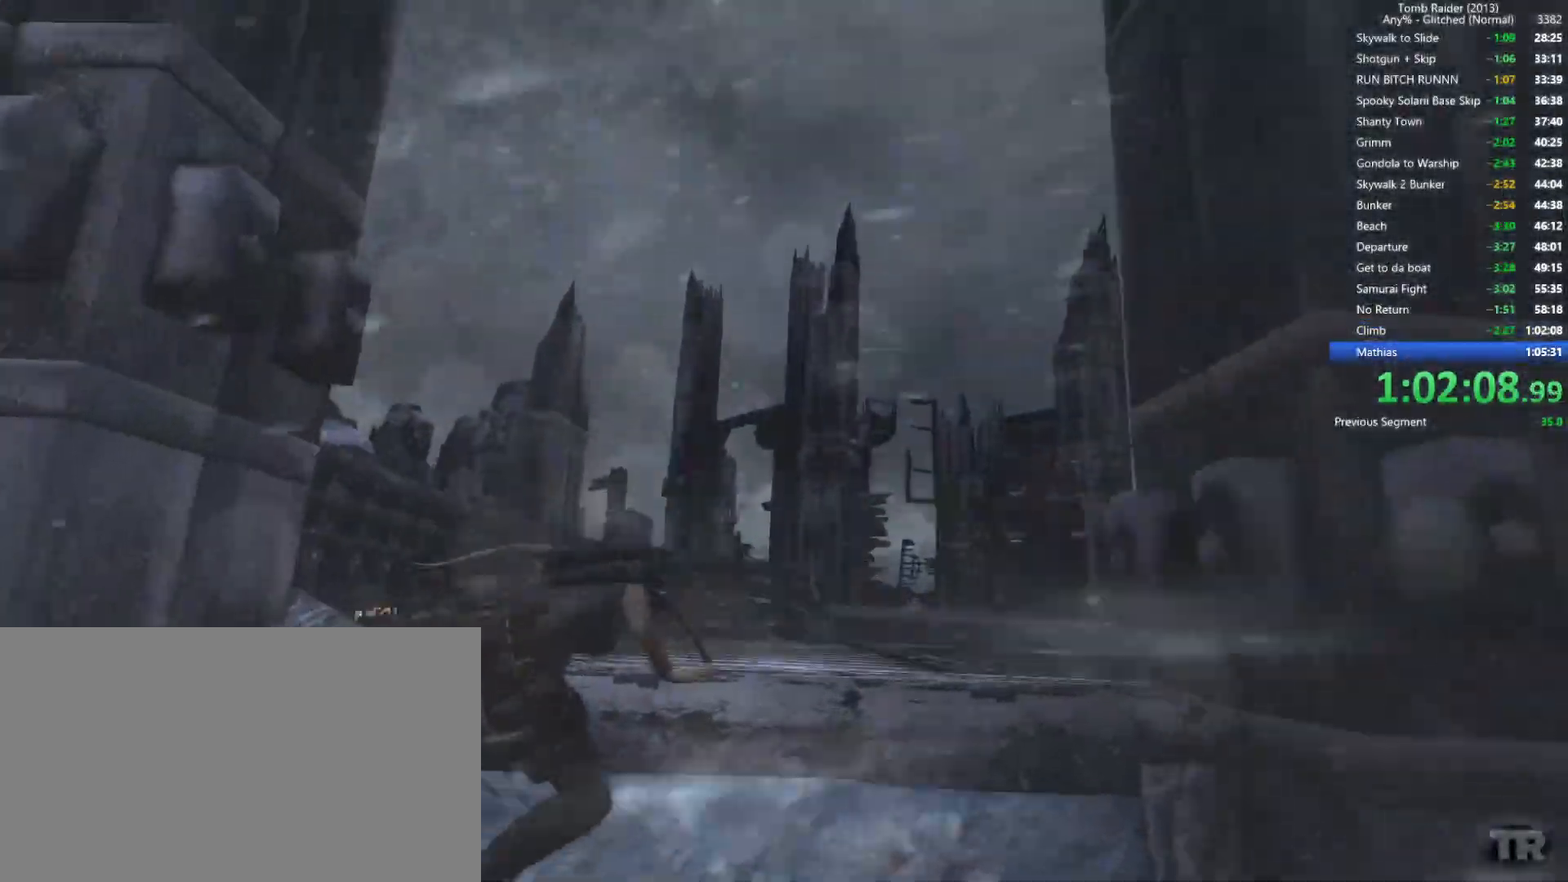
{"keys": ["w"], "mouse": [], "events": []}
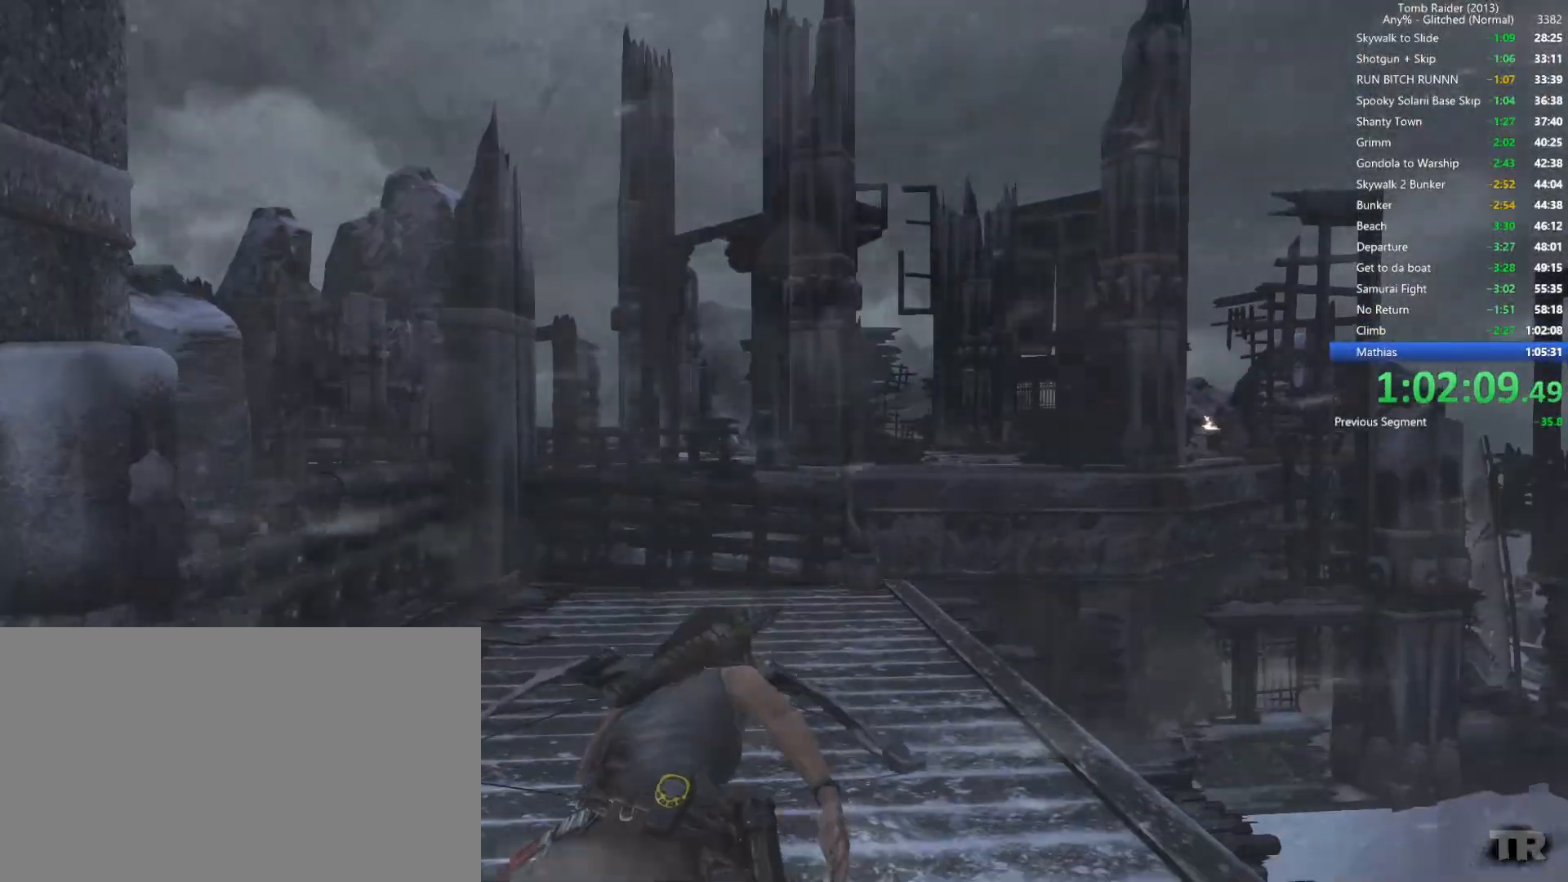
{"keys": ["w"], "mouse": [], "events": []}
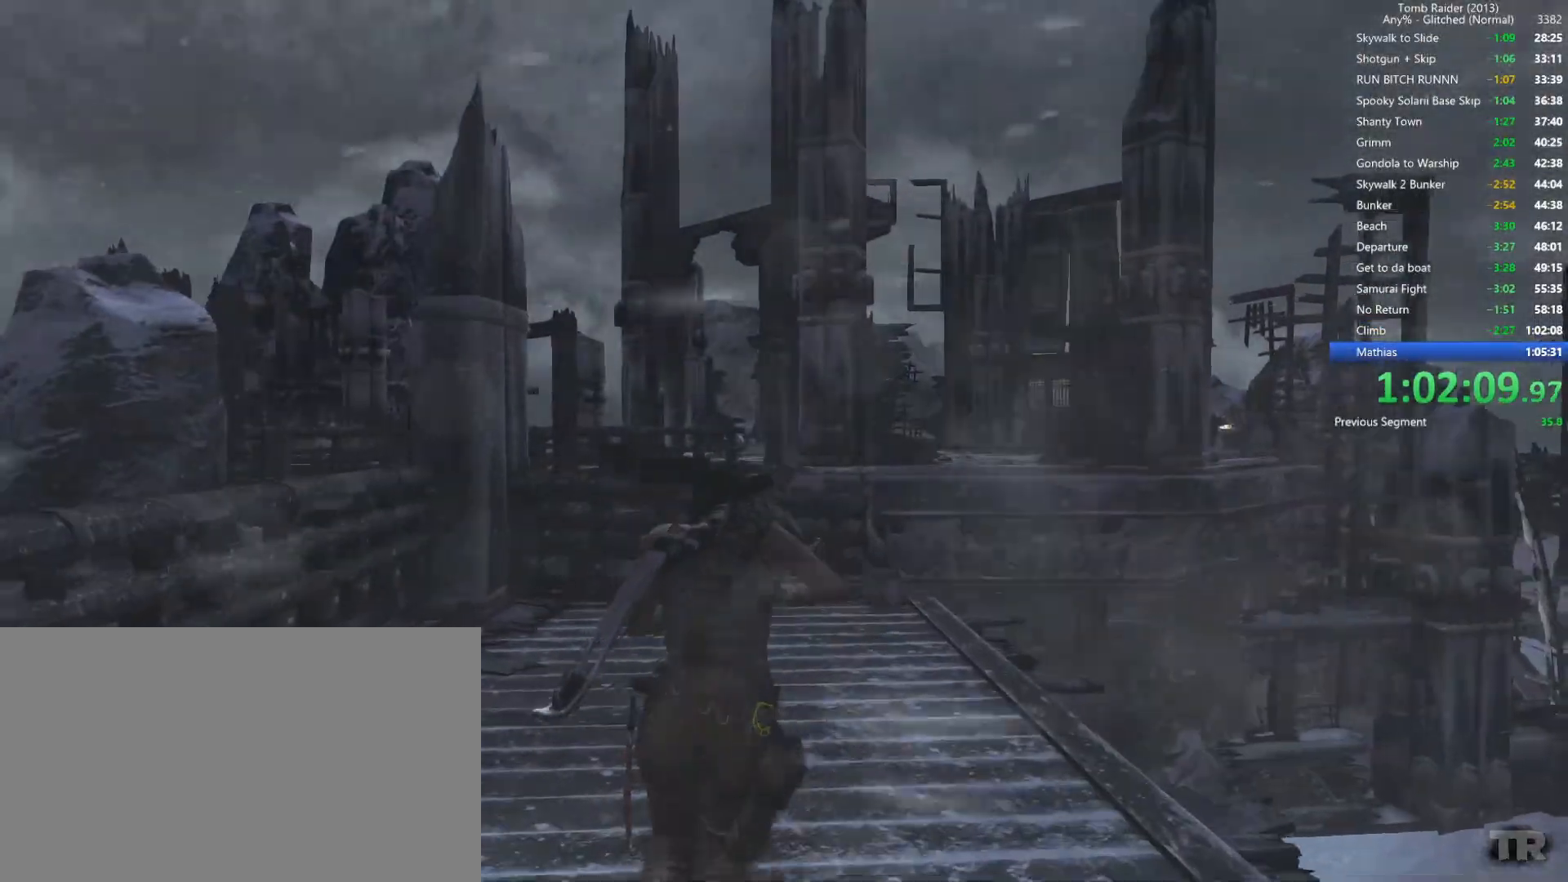
{"keys": [], "mouse": [], "events": [[417, "w", "up"]]}
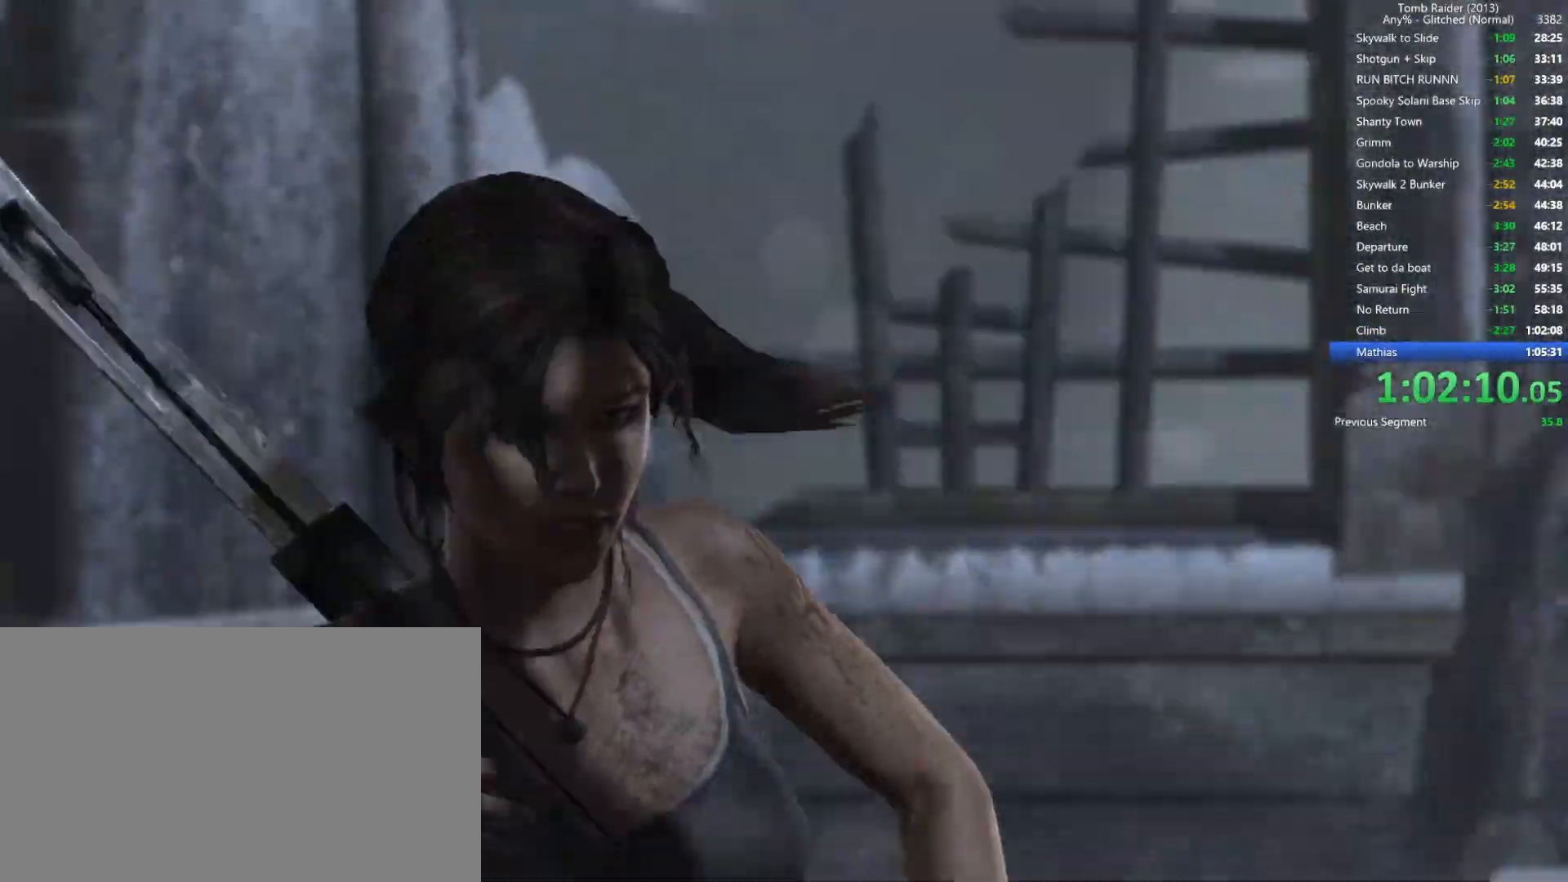
{"keys": [], "mouse": [], "events": []}
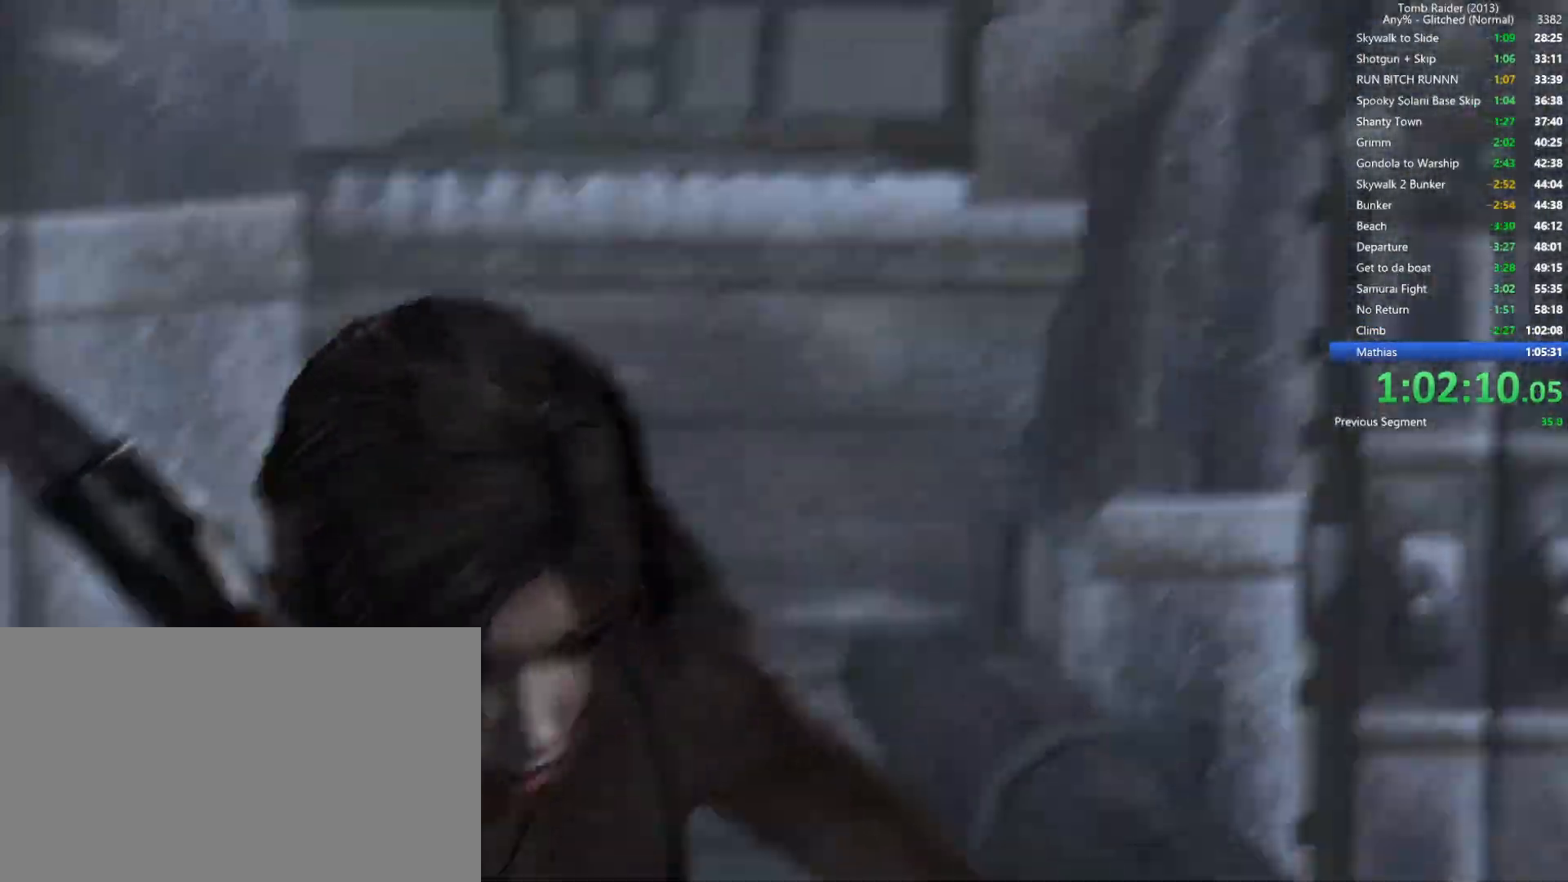
{"keys": [], "mouse": [], "events": [[217, "space", "down"], [300, "space", "up"], [400, "space", "down"], [467, "space", "up"]]}
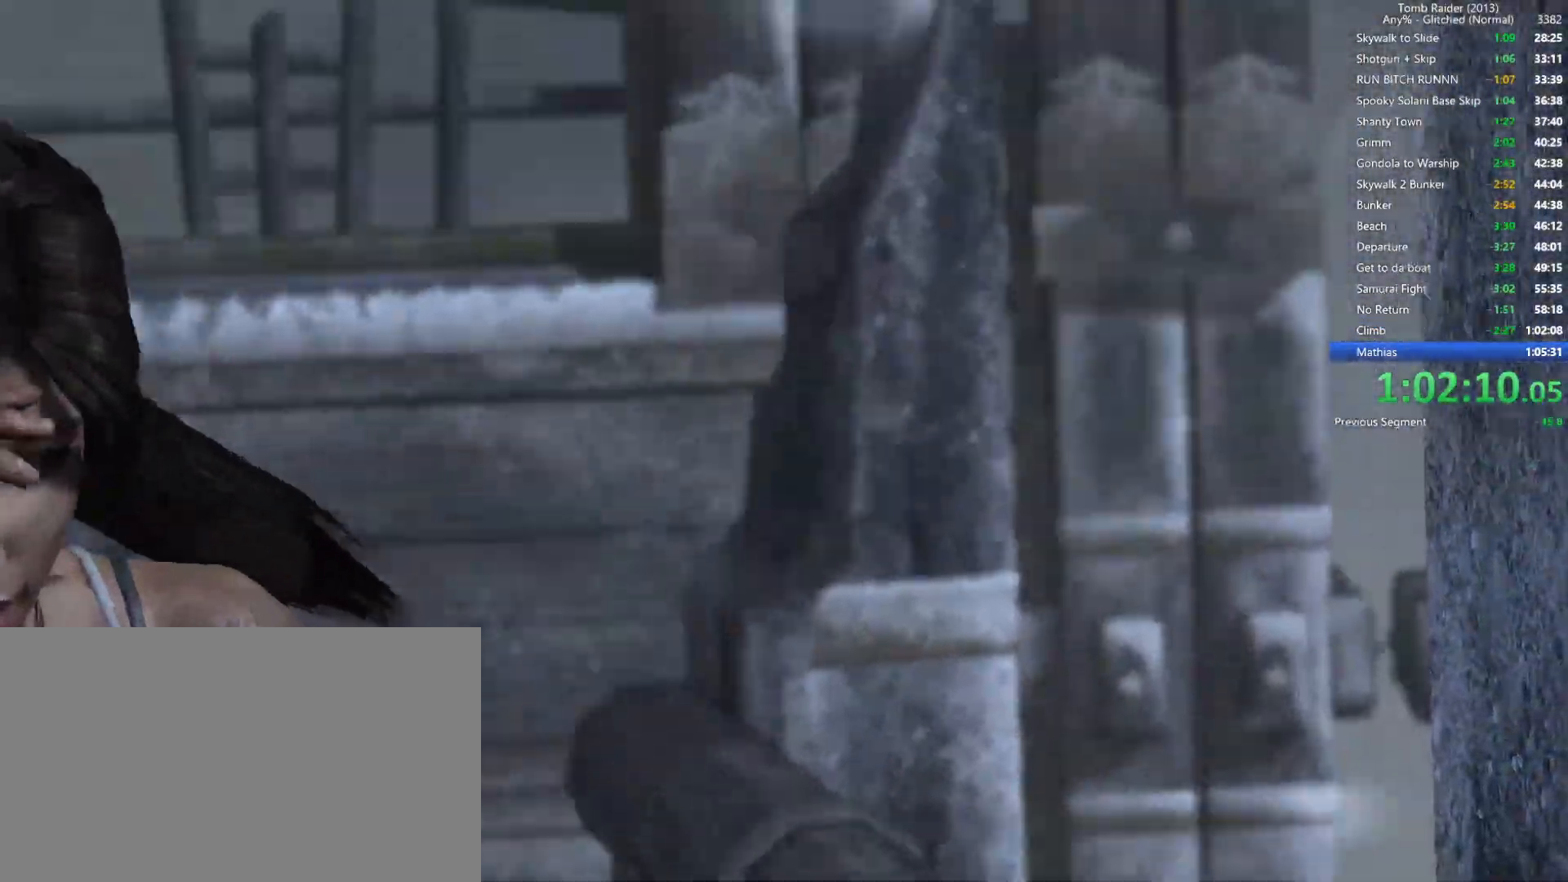
{"keys": [], "mouse": [], "events": [[50, "space", "down"], [117, "space", "up"], [200, "space", "down"], [284, "space", "up"], [367, "space", "down"], [450, "space", "up"]]}
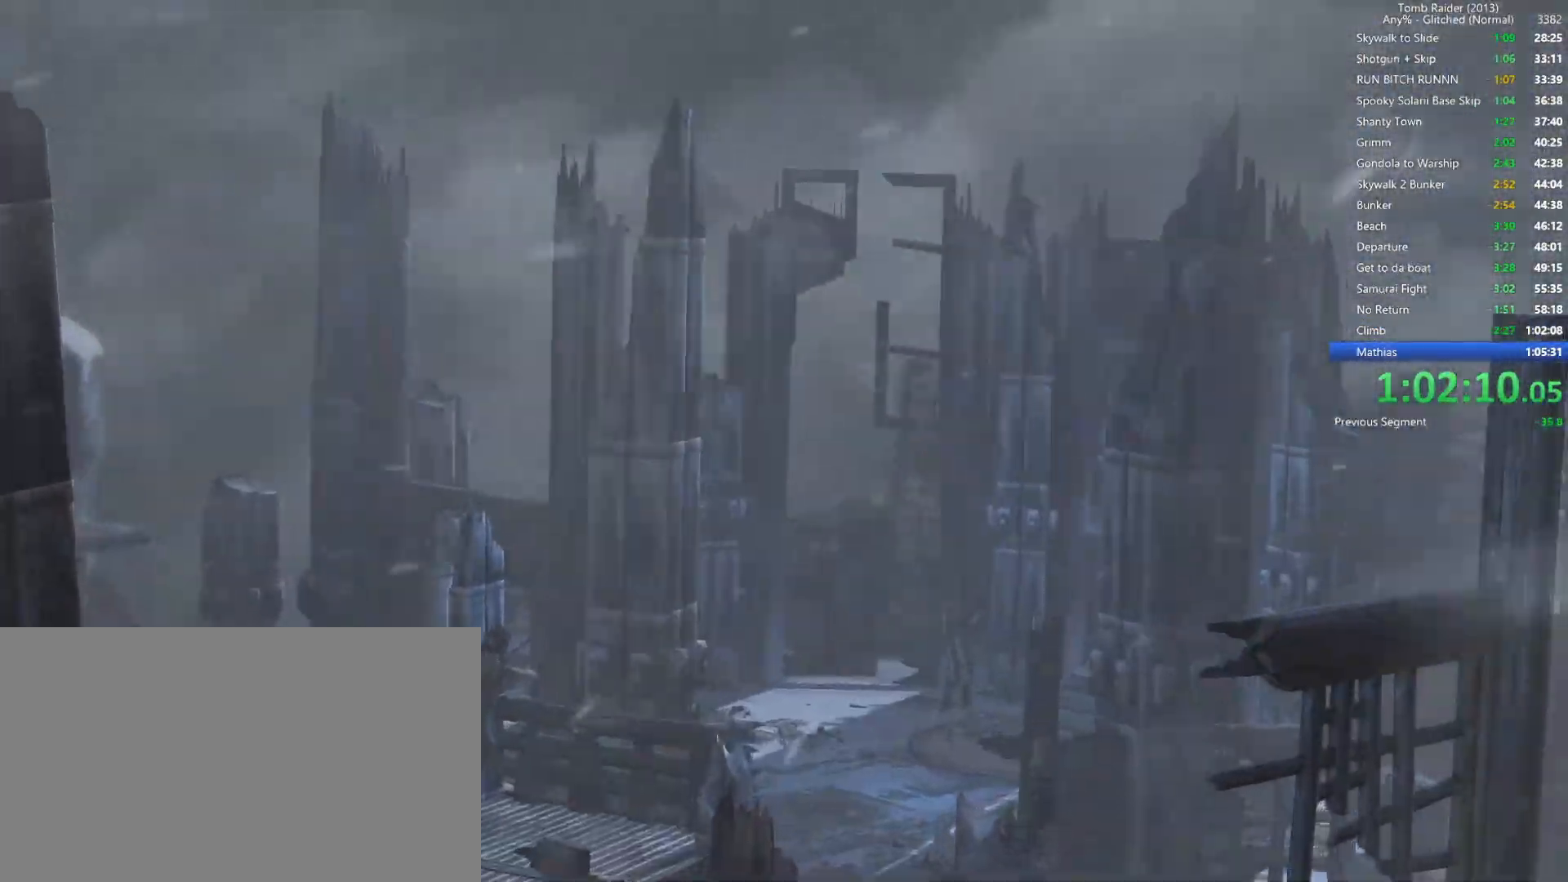
{"keys": [], "mouse": [], "events": [[34, "space", "down"], [117, "space", "up"], [200, "space", "down"], [284, "space", "up"], [350, "space", "down"], [417, "space", "up"]]}
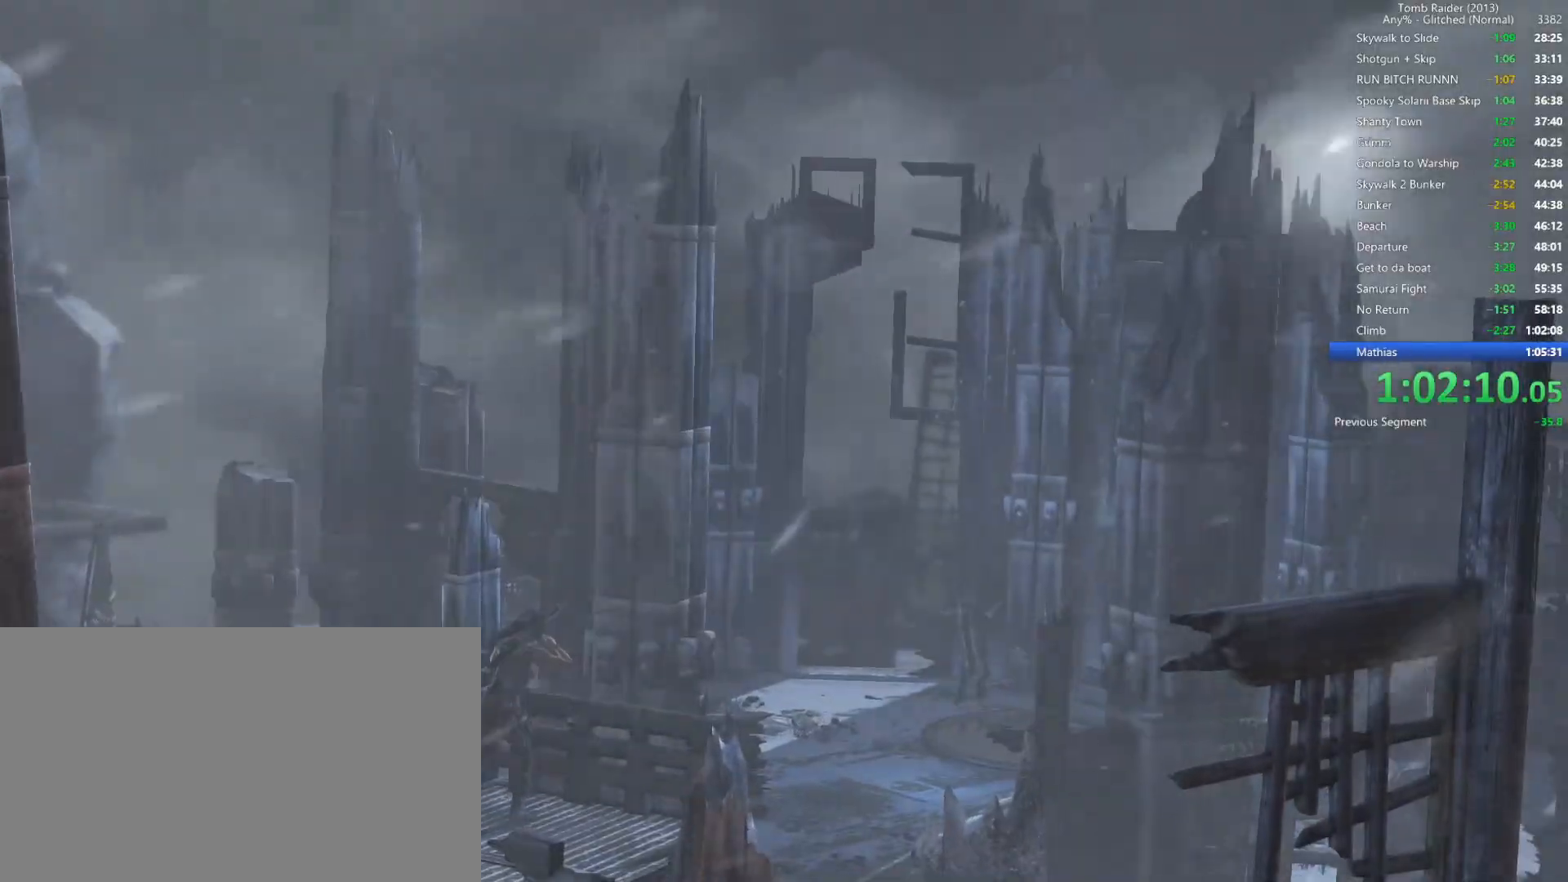
{"keys": ["space"], "mouse": [], "events": [[17, "space", "down"], [100, "space", "up"], [184, "space", "down"], [267, "space", "up"], [350, "space", "down"], [400, "space", "up"], [484, "space", "down"]]}
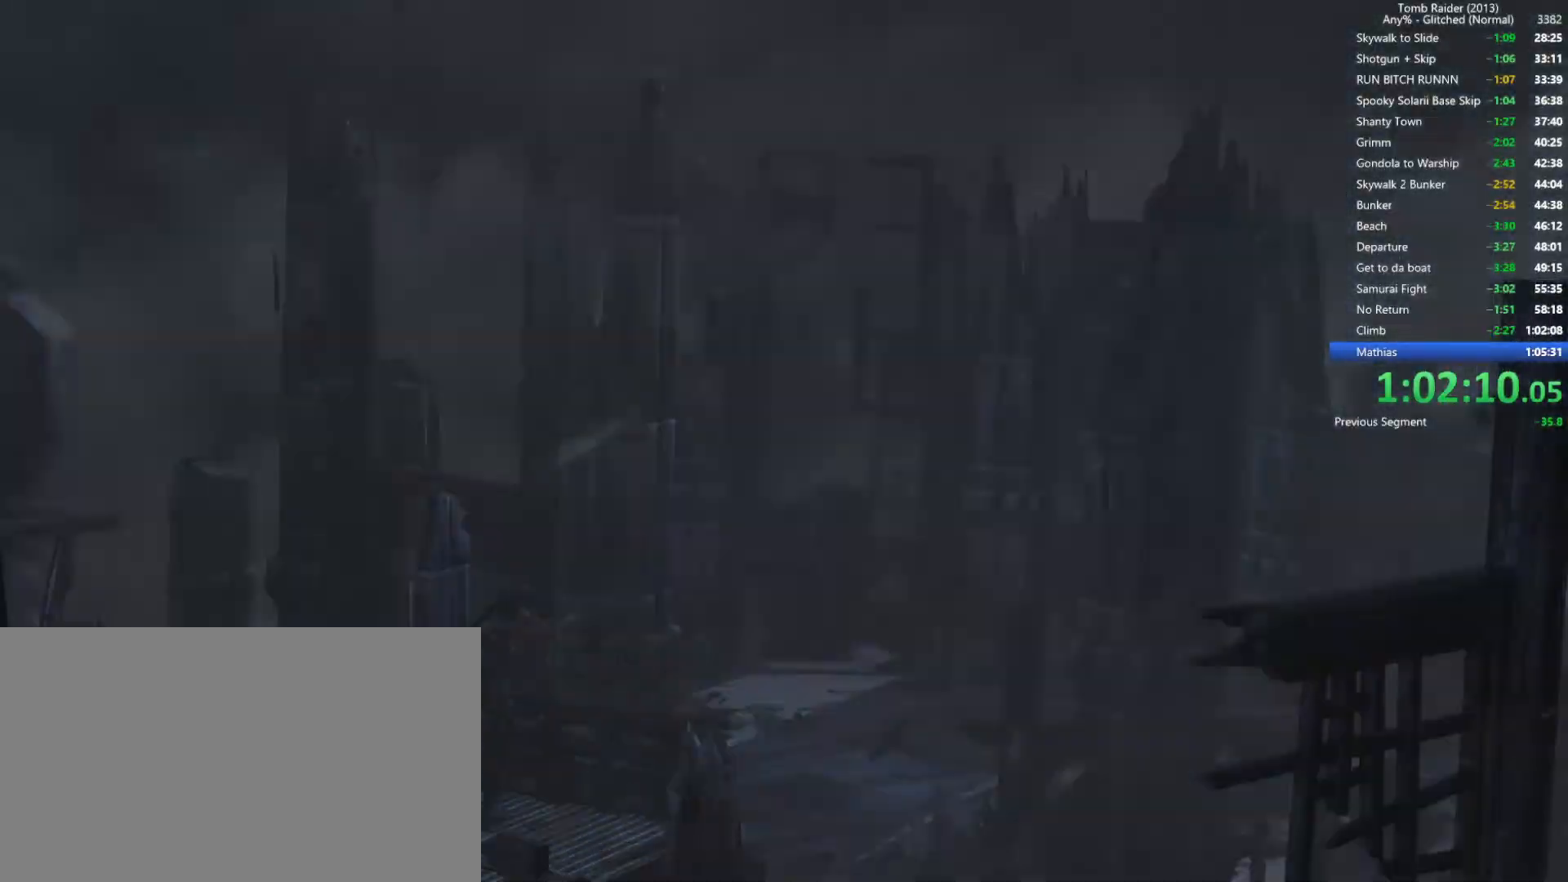
{"keys": ["a"], "mouse": [], "events": [[50, "space", "up"], [450, "a", "down"]]}
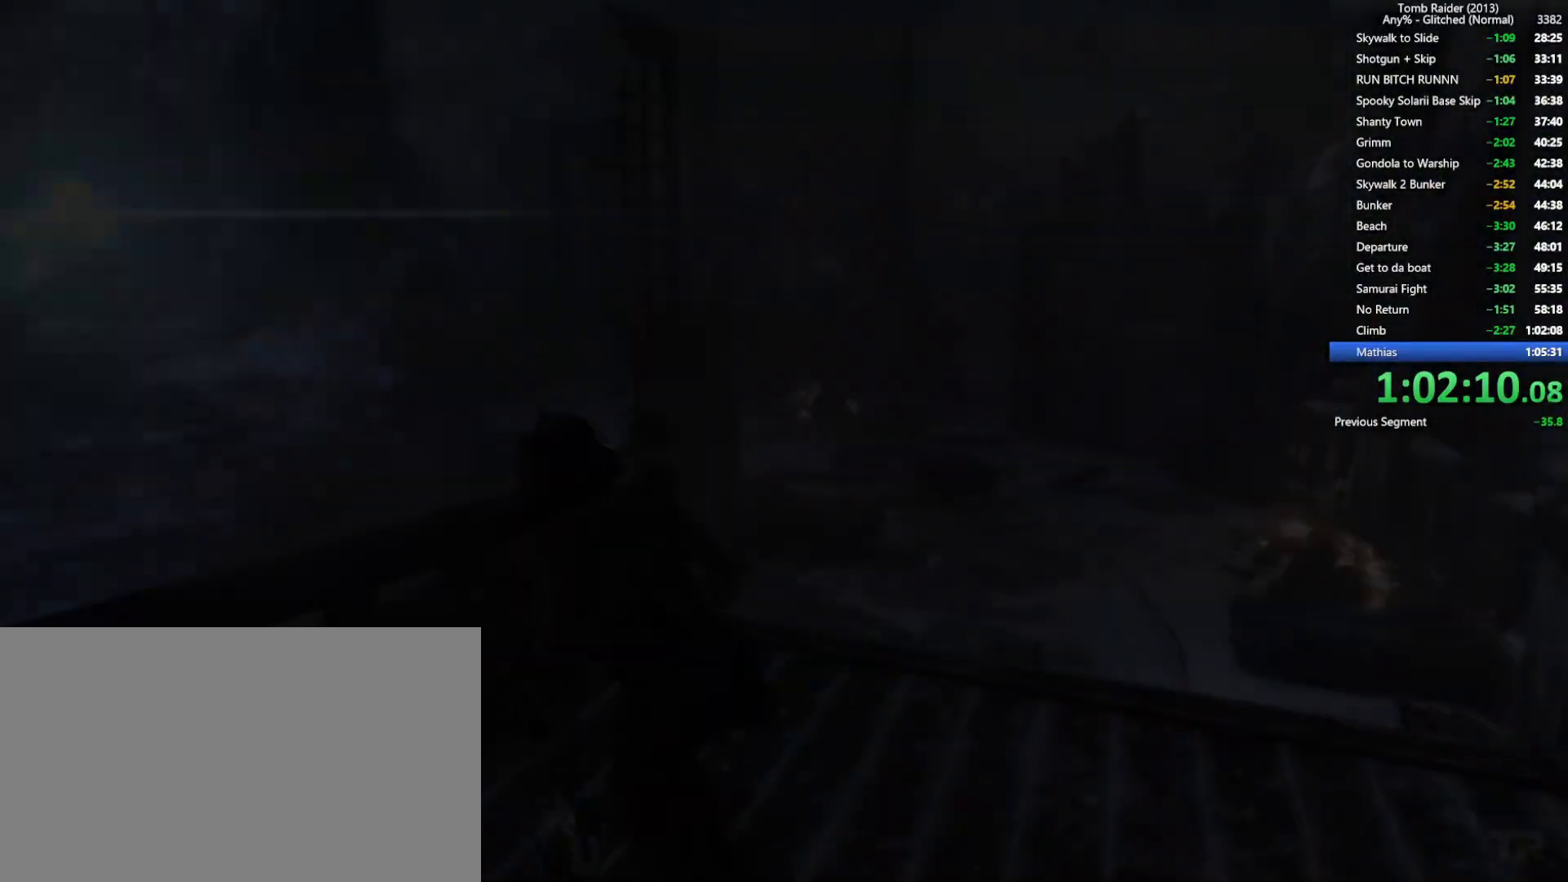
{"keys": ["a", "s"], "mouse": [], "events": [[450, "s", "down"]]}
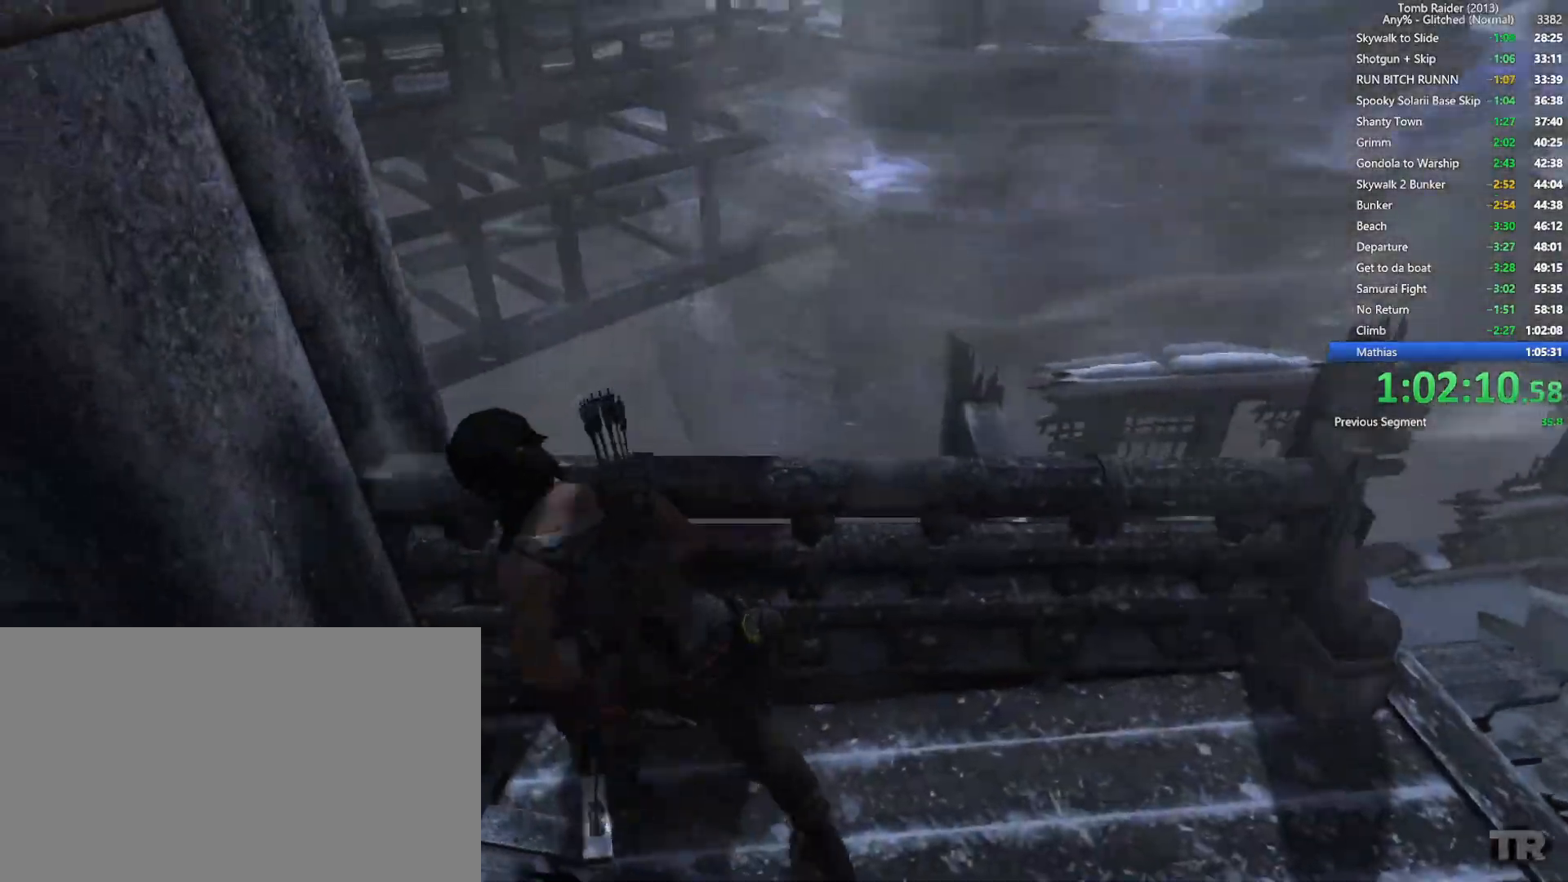
{"keys": ["s"], "mouse": [], "events": [[117, "a", "up"]]}
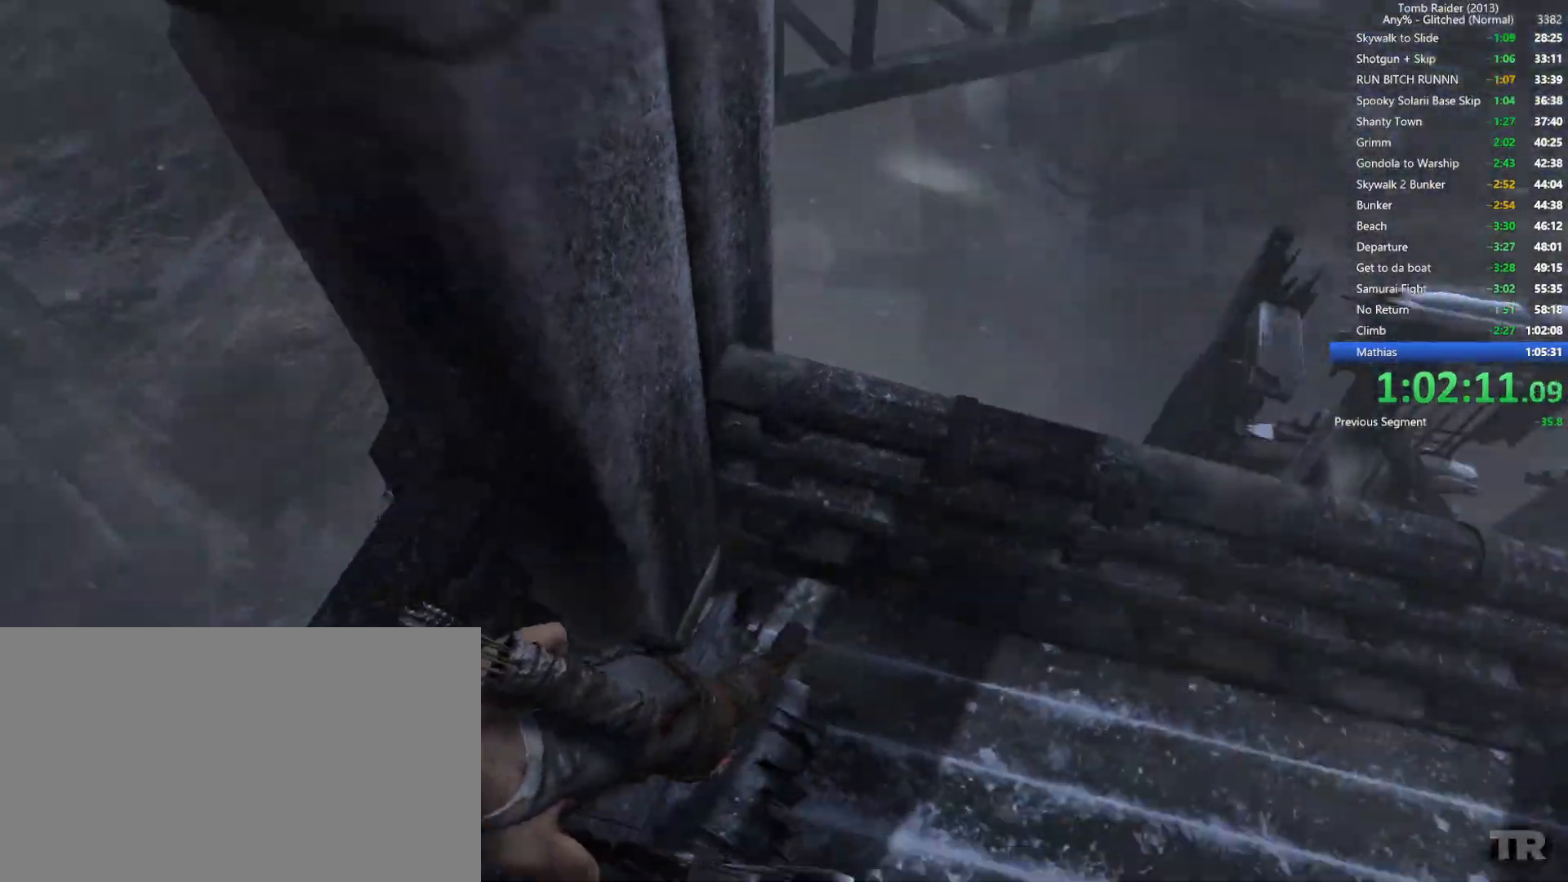
{"keys": ["s"], "mouse": ["right"], "events": [[250, "mouse_right", "down"]]}
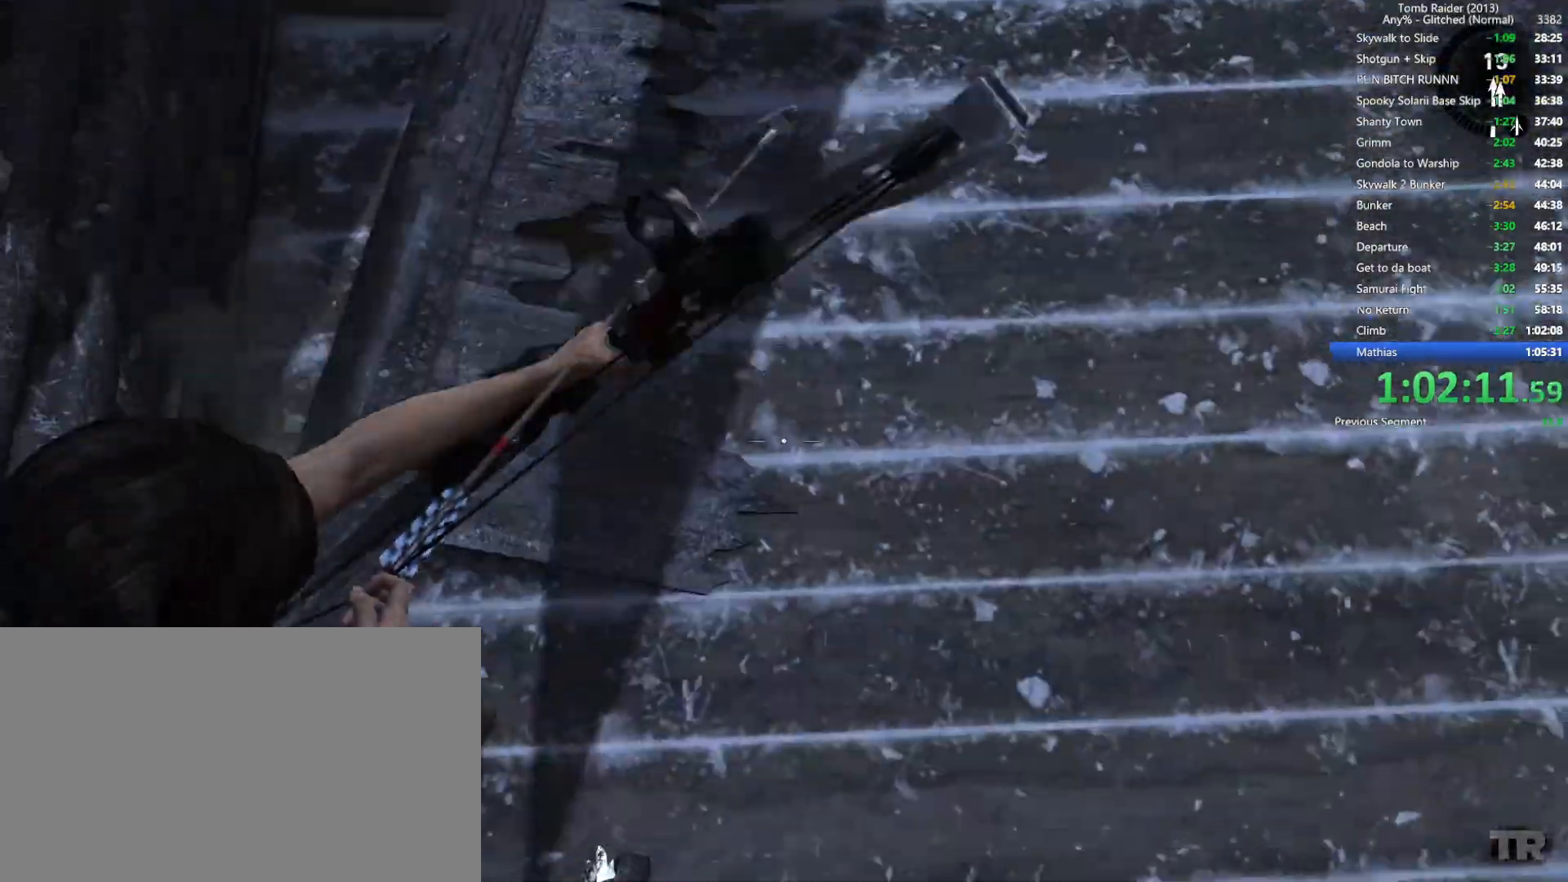
{"keys": ["space"], "mouse": [], "events": [[100, "s", "up"], [450, "mouse_right", "up"], [500, "space", "down"]]}
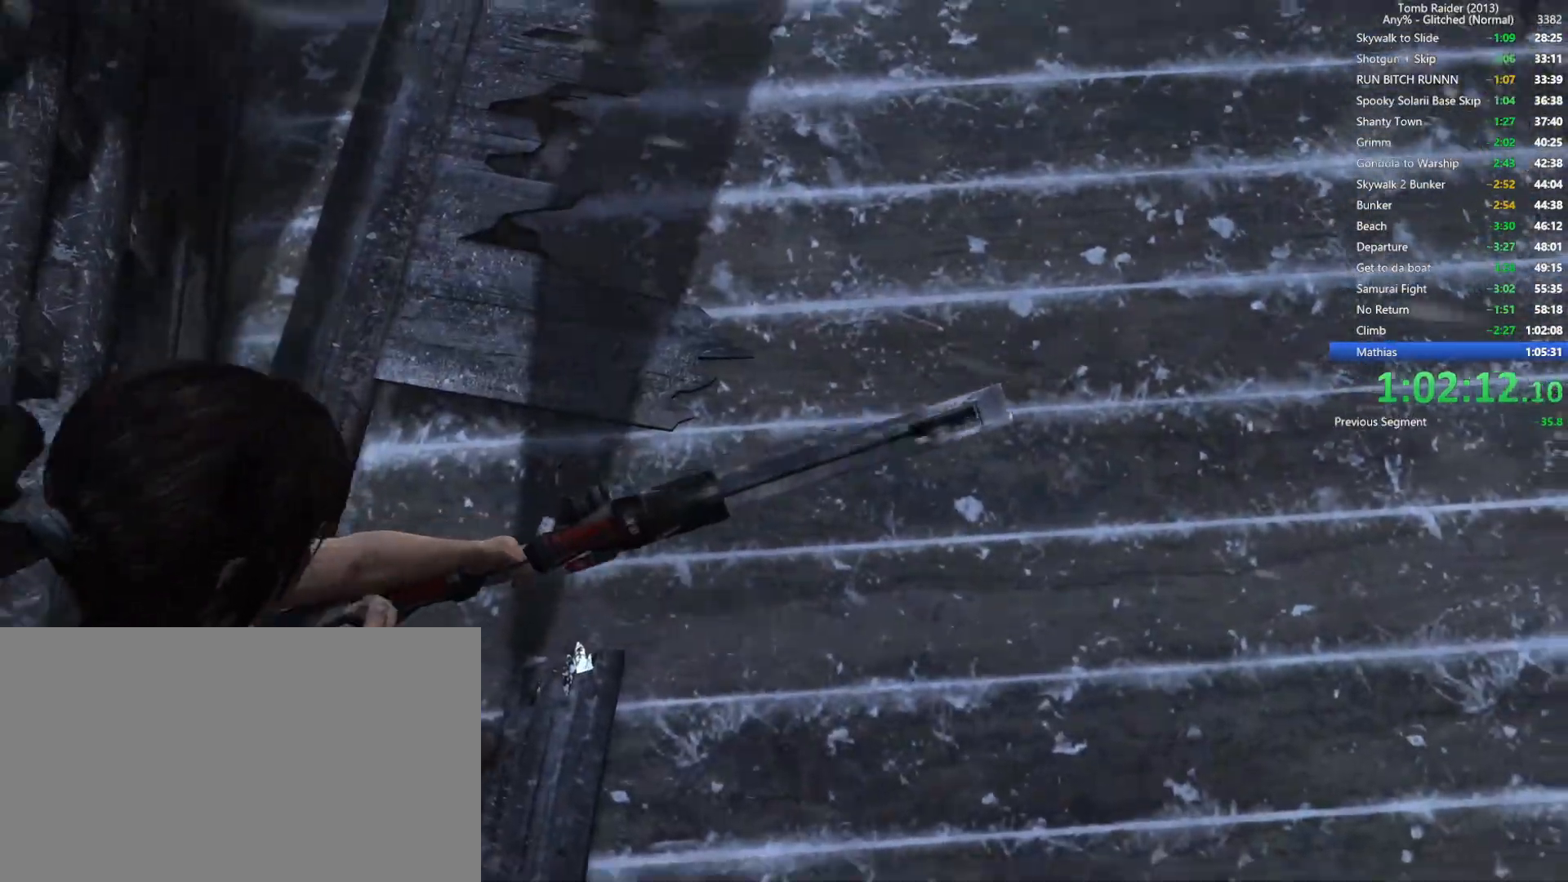
{"keys": [], "mouse": ["right"], "events": [[167, "space", "up"], [200, "a", "down"], [317, "a", "up"], [434, "mouse_right", "down"]]}
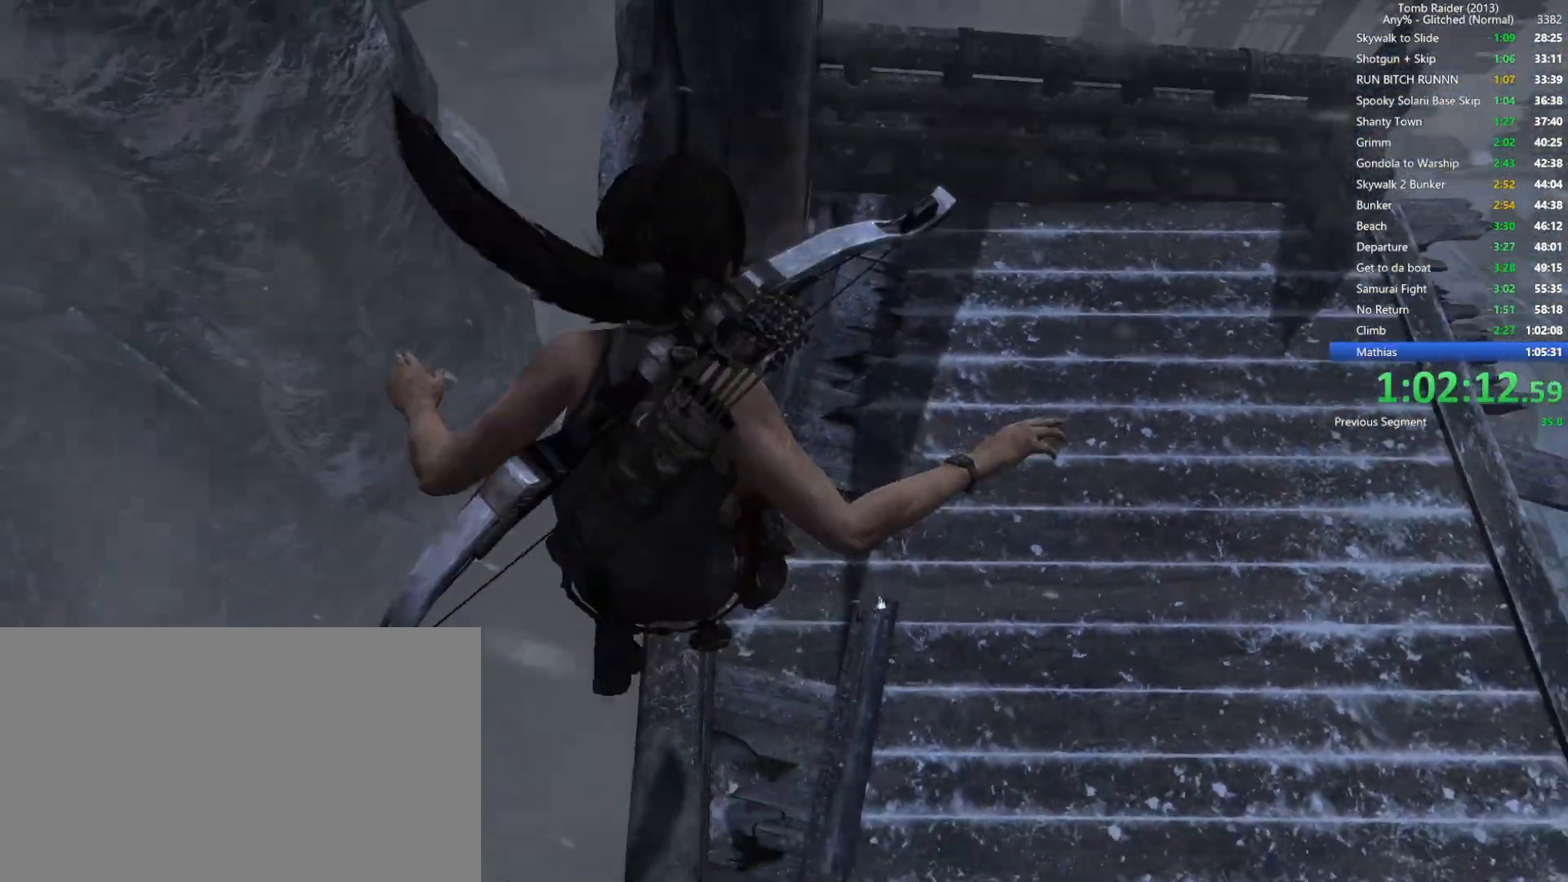
{"keys": [], "mouse": ["right"], "events": [[67, "a", "down"], [150, "a", "up"]]}